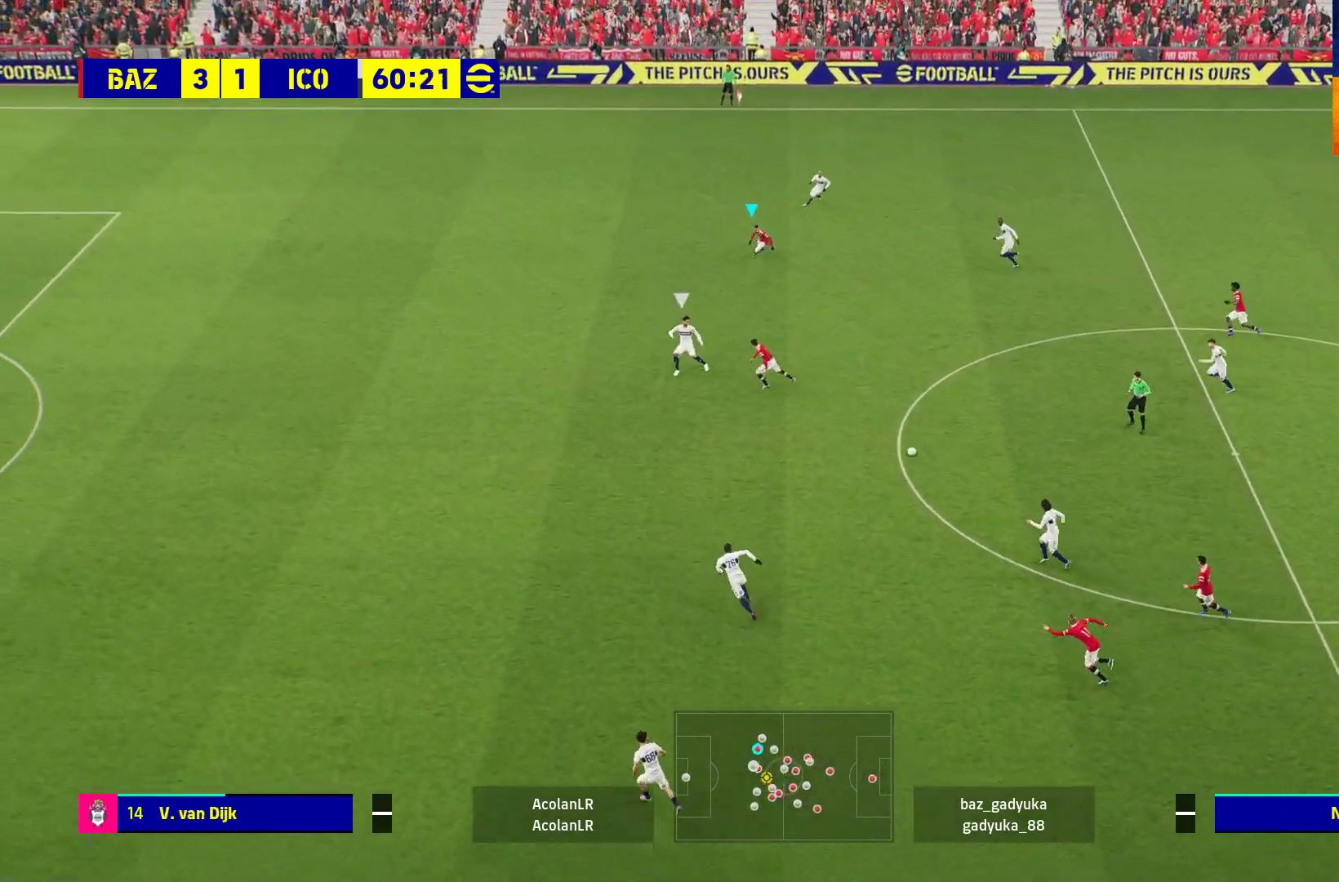
Gameplay with a controller (Xbox layout); each line is a JSON object with the inputs held at the frame after it. "events" lists button and stick changes between this image and that frame as [ms after this image, input, new state], when the widget could be followed in between.
{"buttons": ["Y", "L3"], "left_stick": "down-left", "right_stick": "center", "events": [[17, "left_stick", "down"], [267, "left_stick", "down-left"], [483, "L3", "down"], [483, "Y", "down"]]}
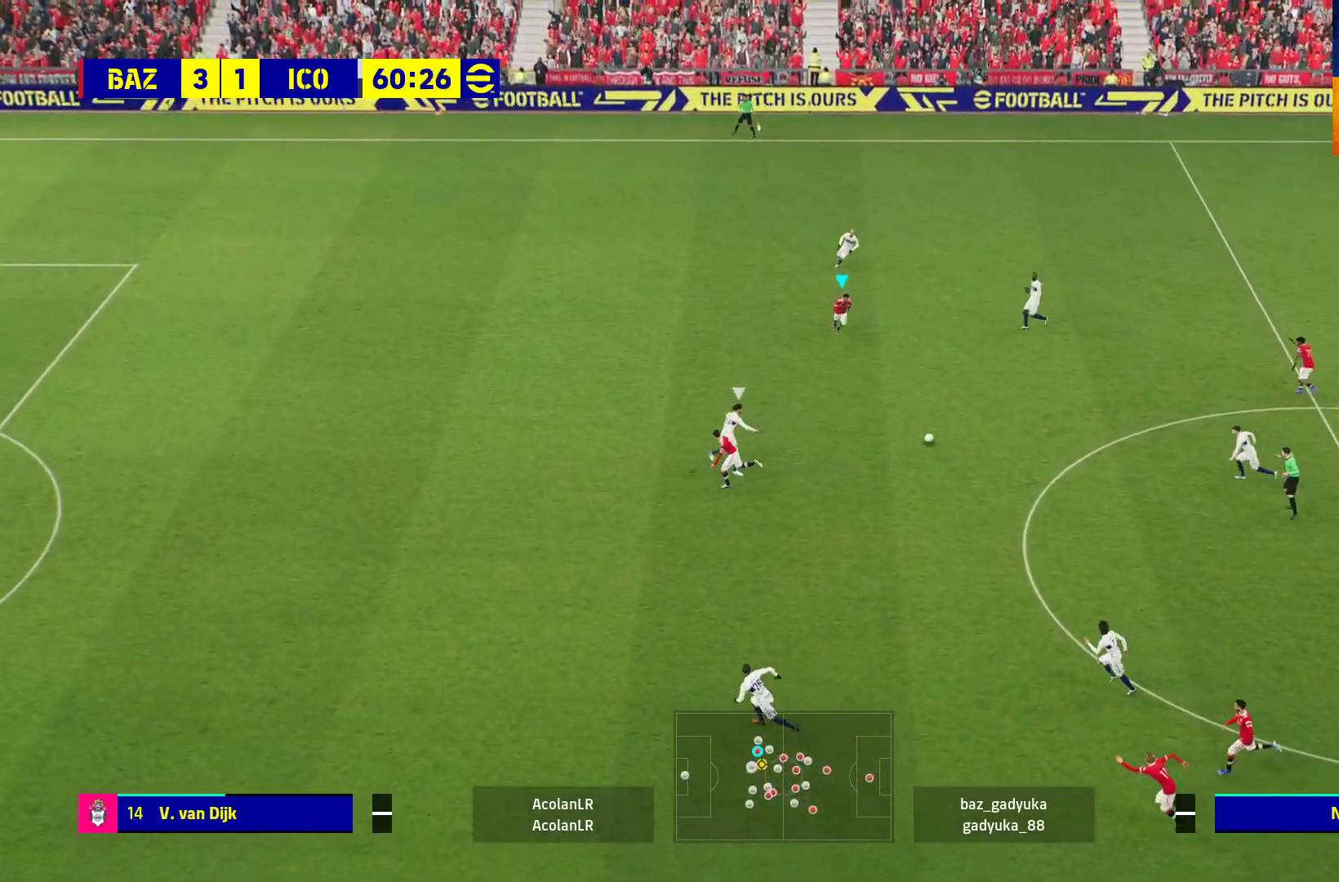
{"buttons": ["R1"], "left_stick": "left", "right_stick": "center", "events": [[67, "Y", "up"], [150, "R1", "down"], [267, "left_stick", "left"], [383, "L3", "up"]]}
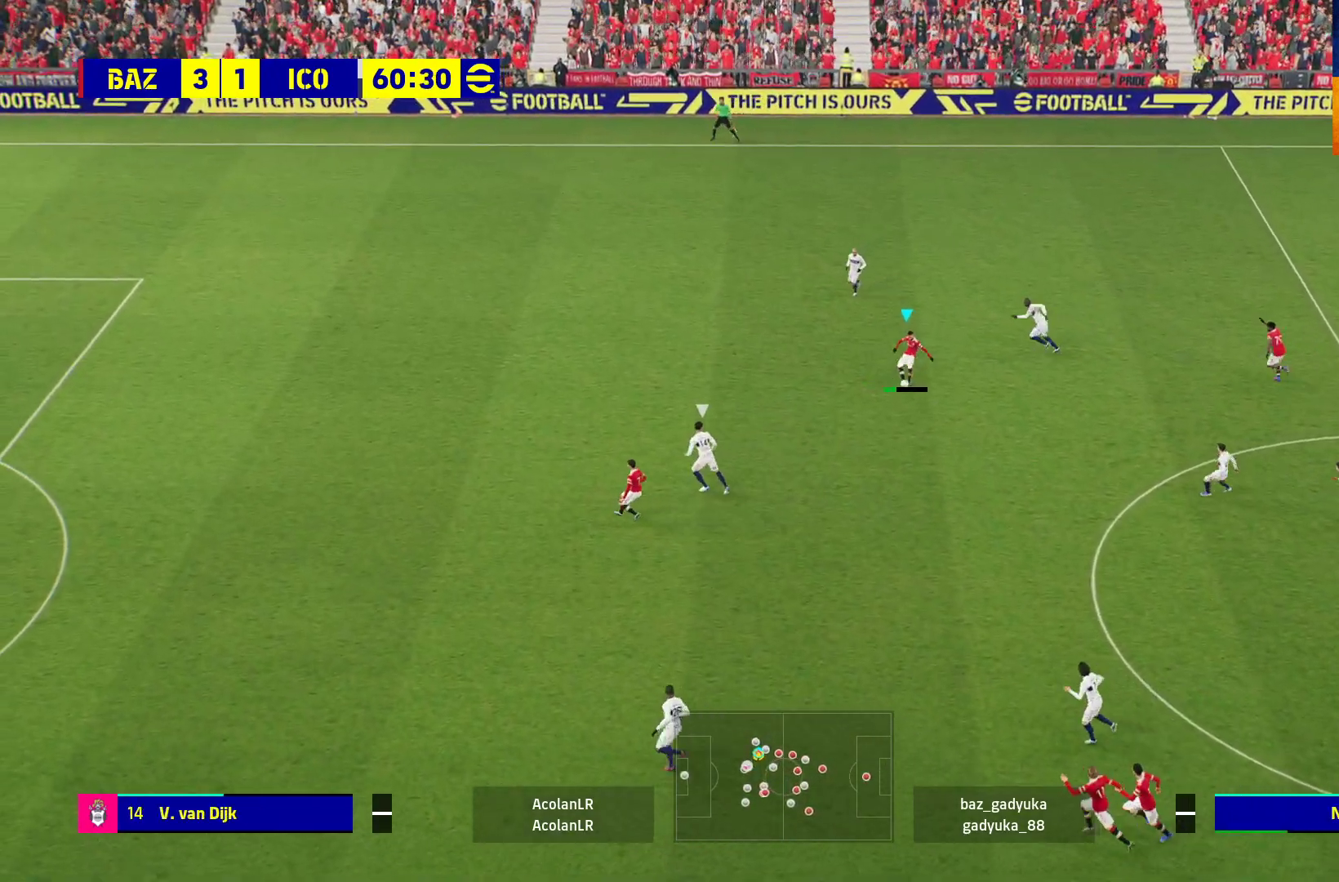
{"buttons": ["R1"], "left_stick": "left", "right_stick": "center", "events": []}
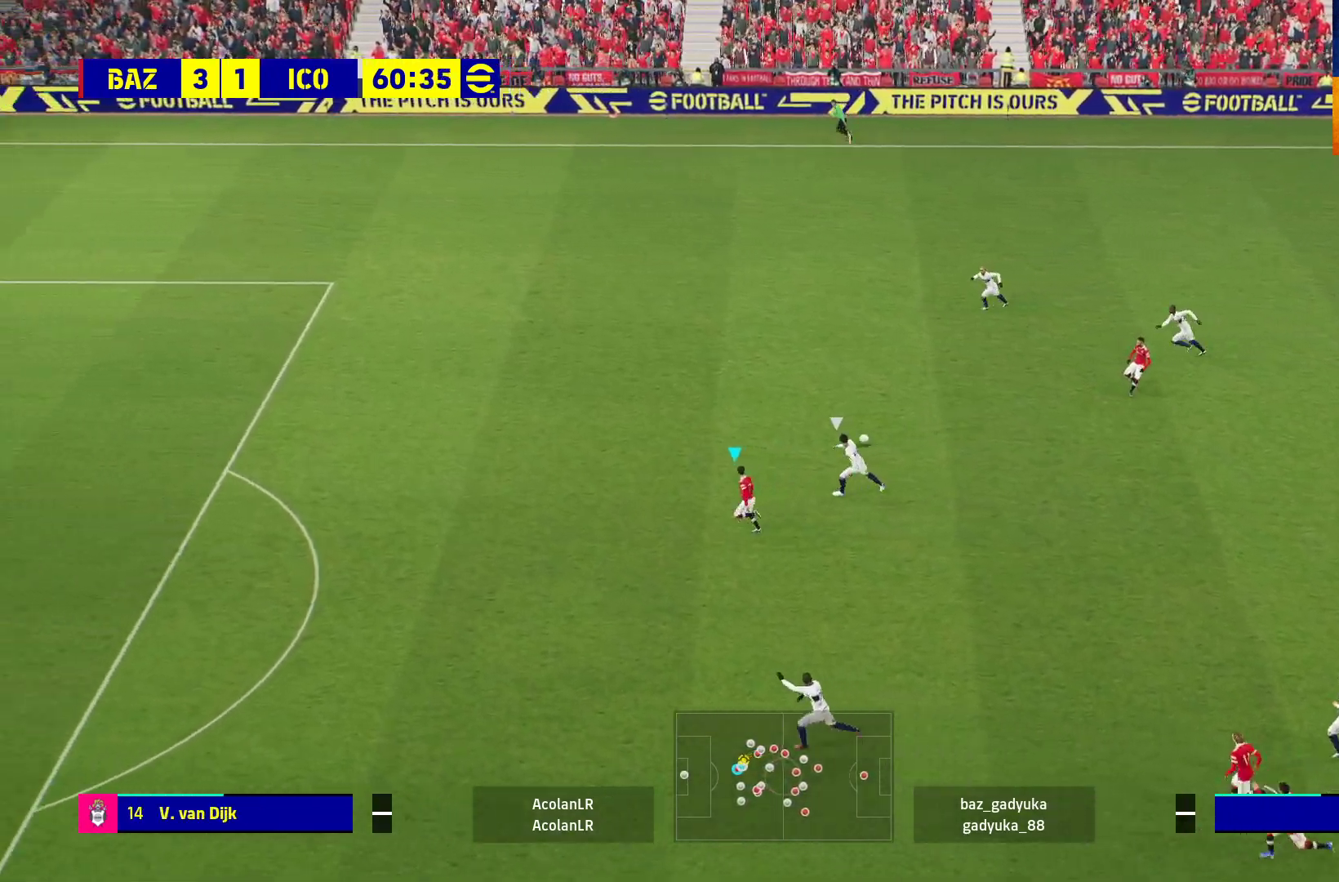
{"buttons": ["R1"], "left_stick": "left", "right_stick": "center", "events": []}
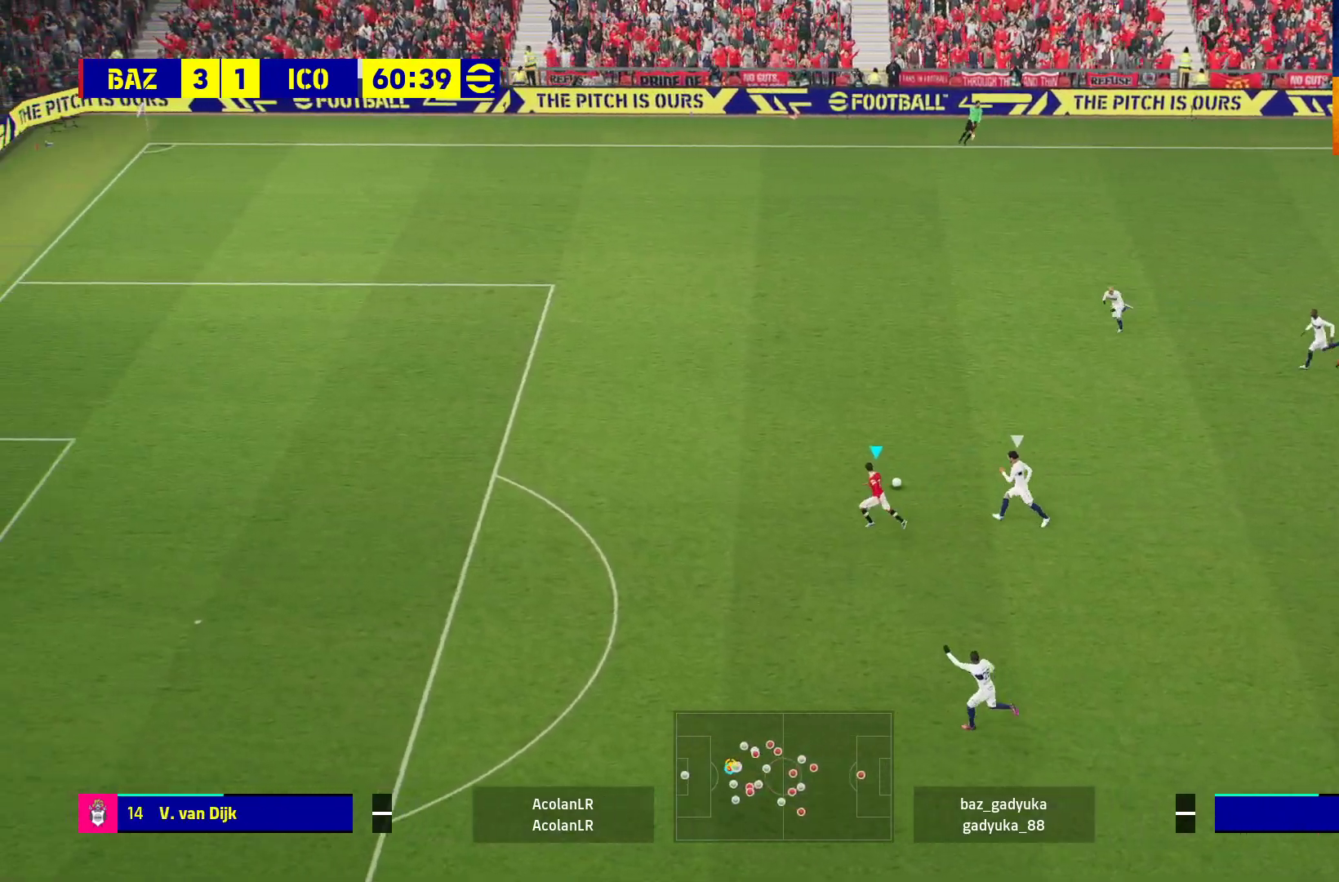
{"buttons": ["R1"], "left_stick": "left", "right_stick": "center", "events": []}
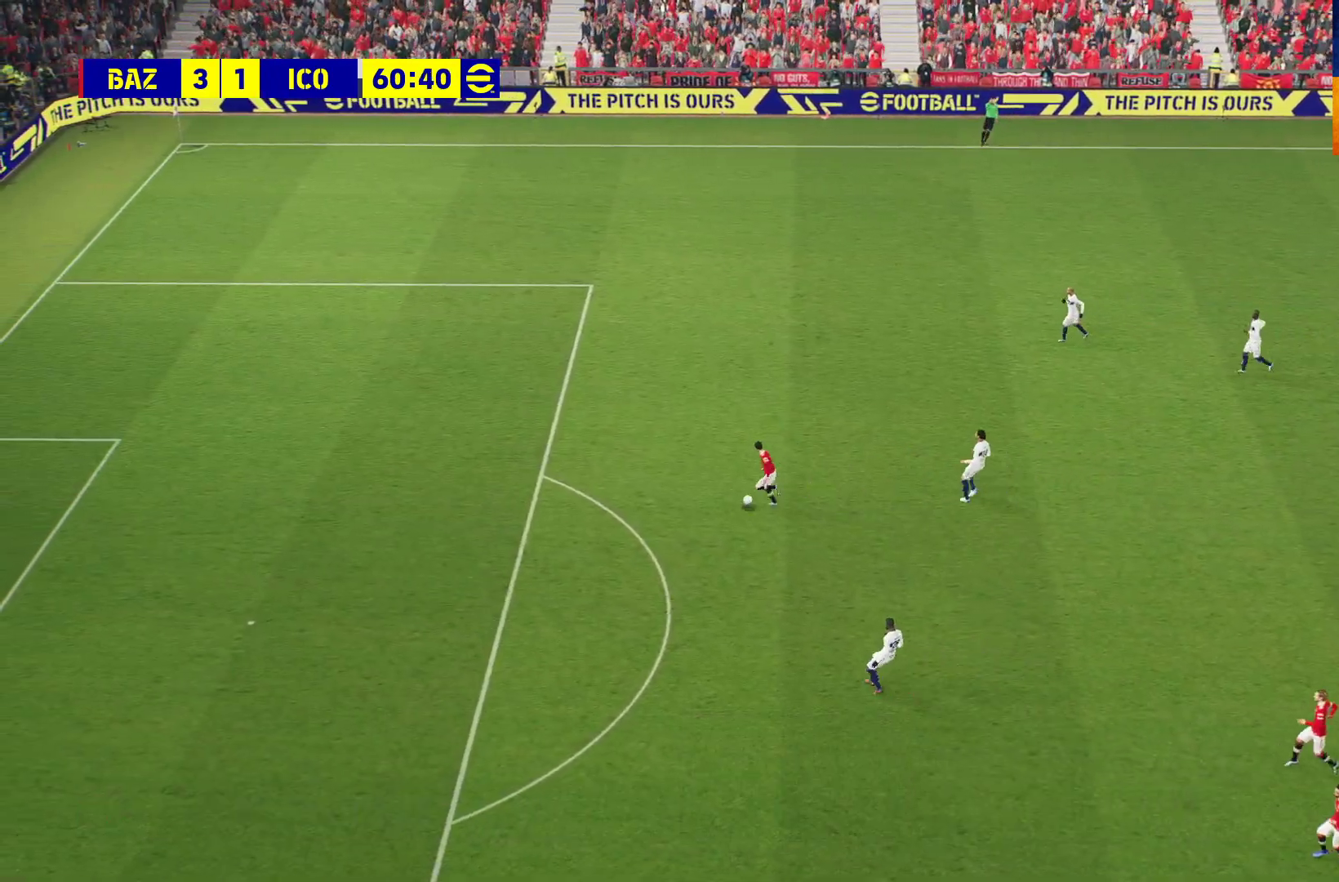
{"buttons": ["A"], "left_stick": "center", "right_stick": "center", "events": [[83, "R1", "up"], [183, "left_stick", "center"], [283, "A", "down"], [367, "A", "up"], [450, "A", "down"]]}
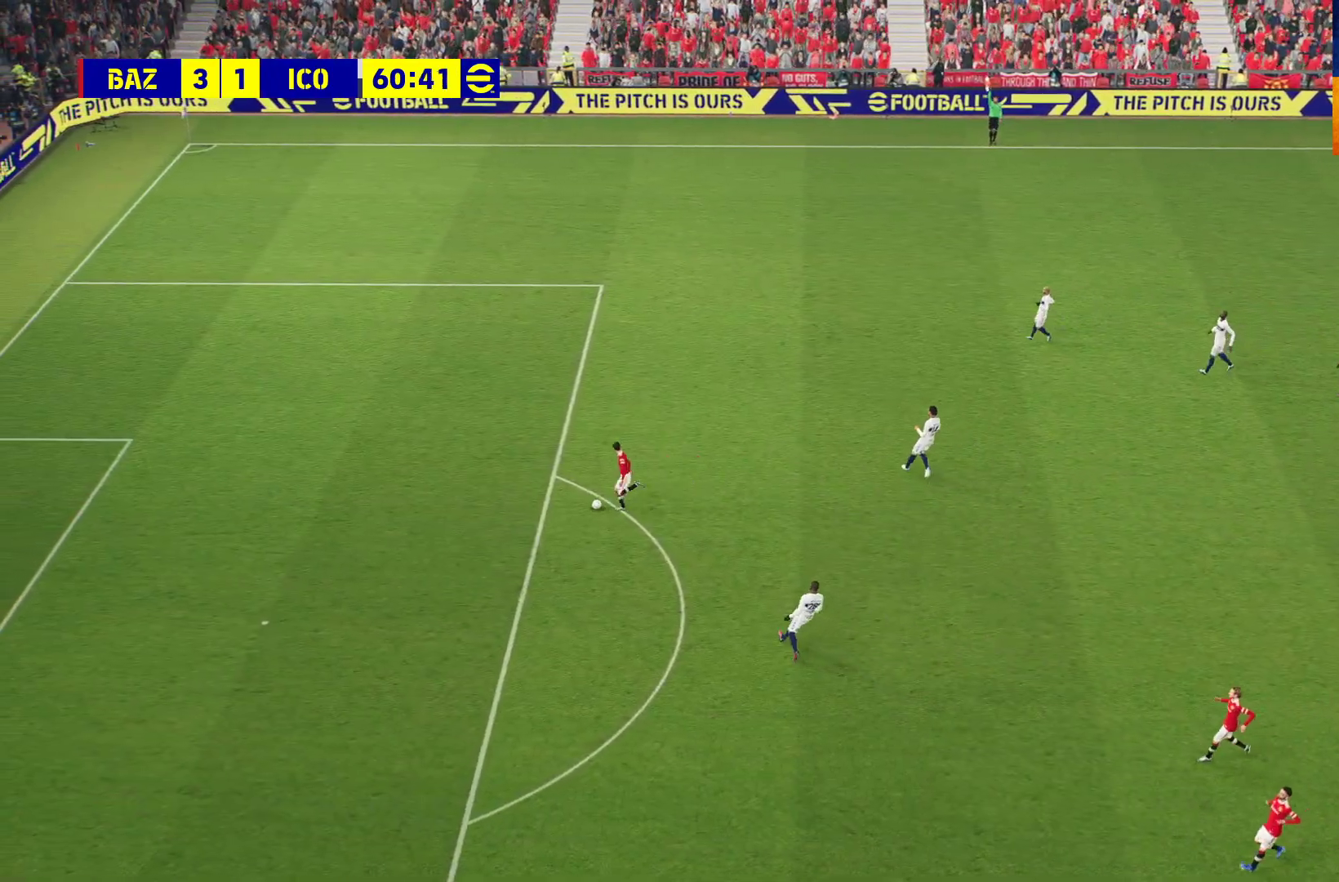
{"buttons": [], "left_stick": "center", "right_stick": "center", "events": [[17, "A", "up"], [117, "A", "down"], [183, "A", "up"]]}
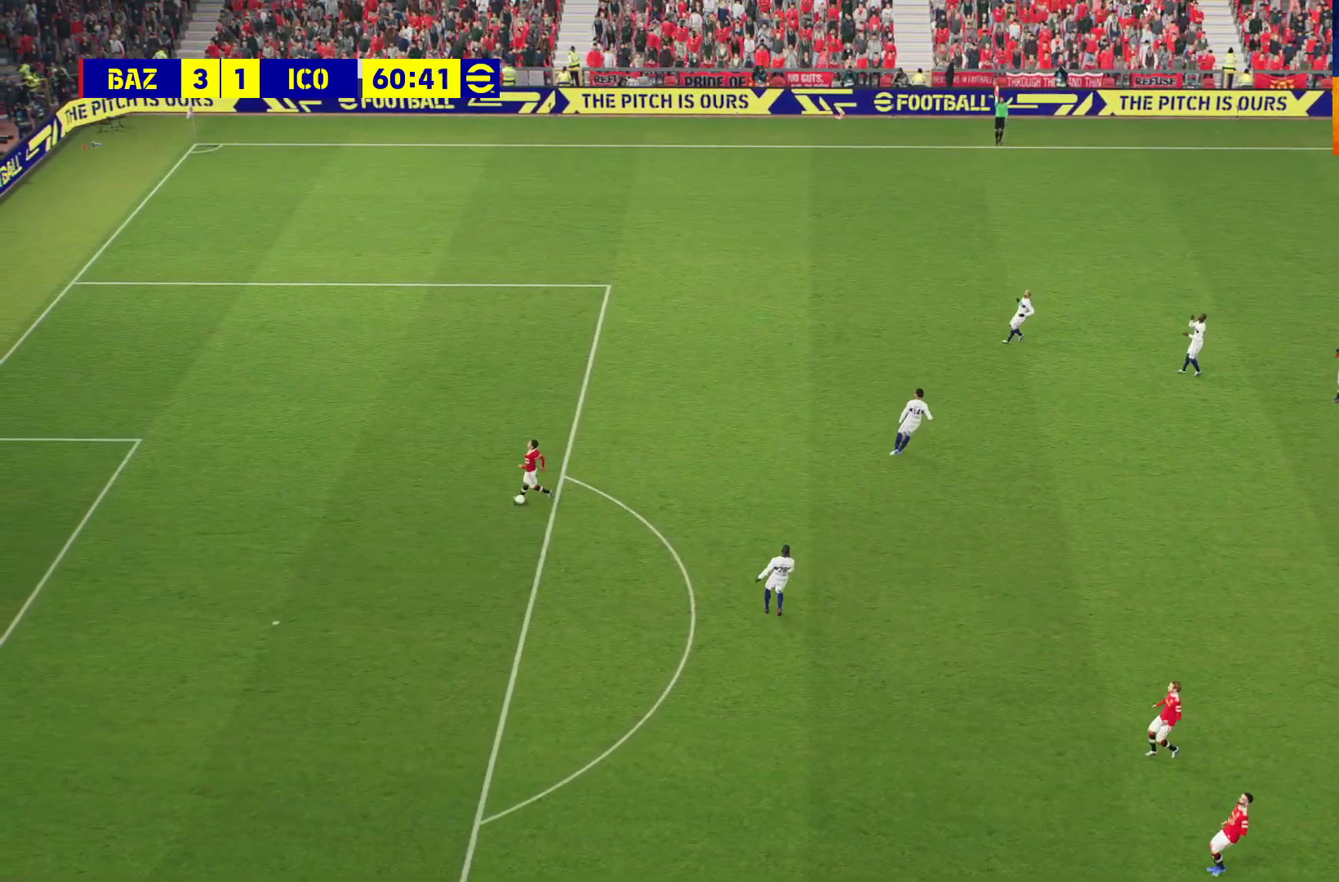
{"buttons": ["START"], "left_stick": "center", "right_stick": "center", "events": [[417, "START", "down"]]}
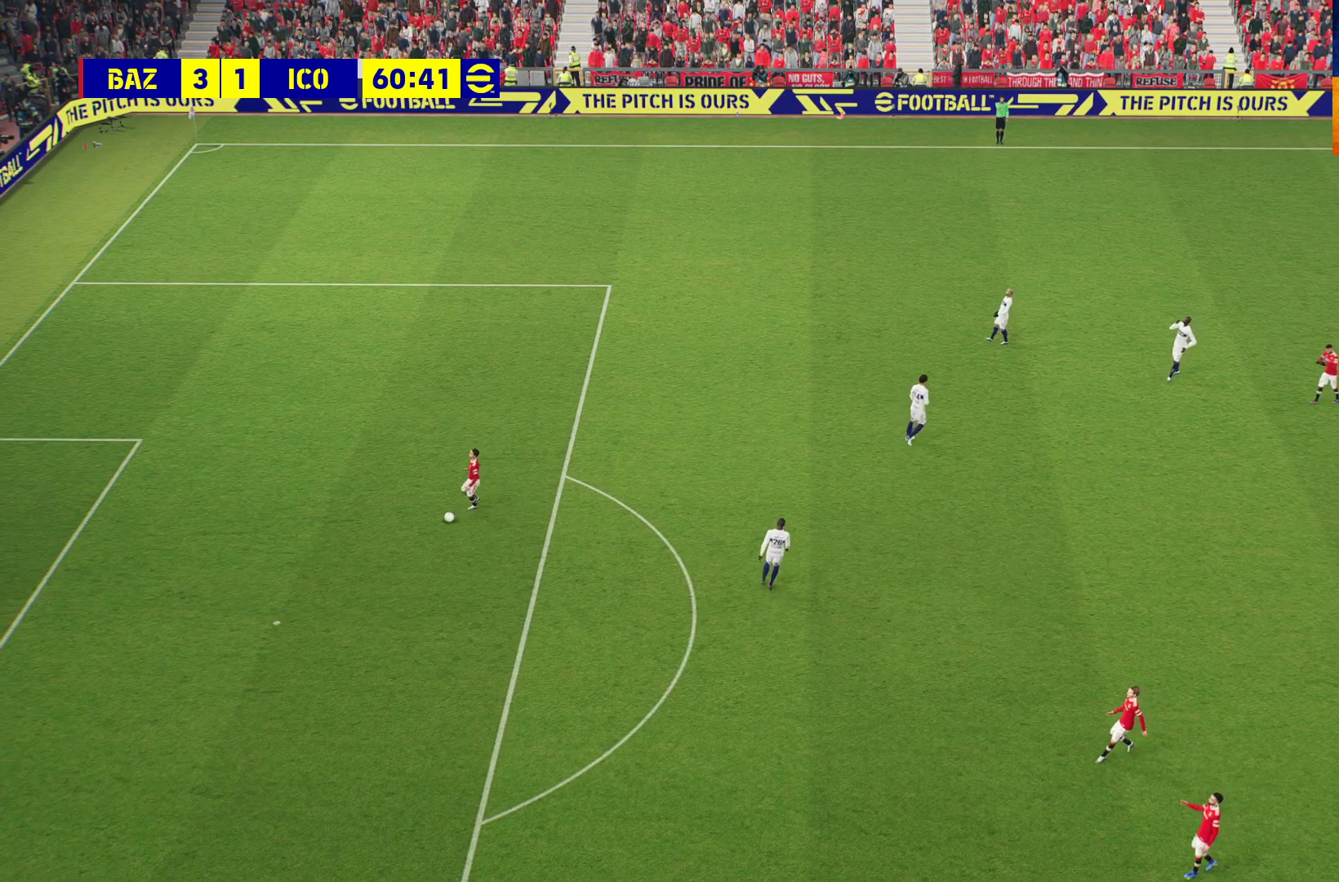
{"buttons": [], "left_stick": "center", "right_stick": "center", "events": [[33, "START", "up"], [417, "START", "down"], [483, "START", "up"]]}
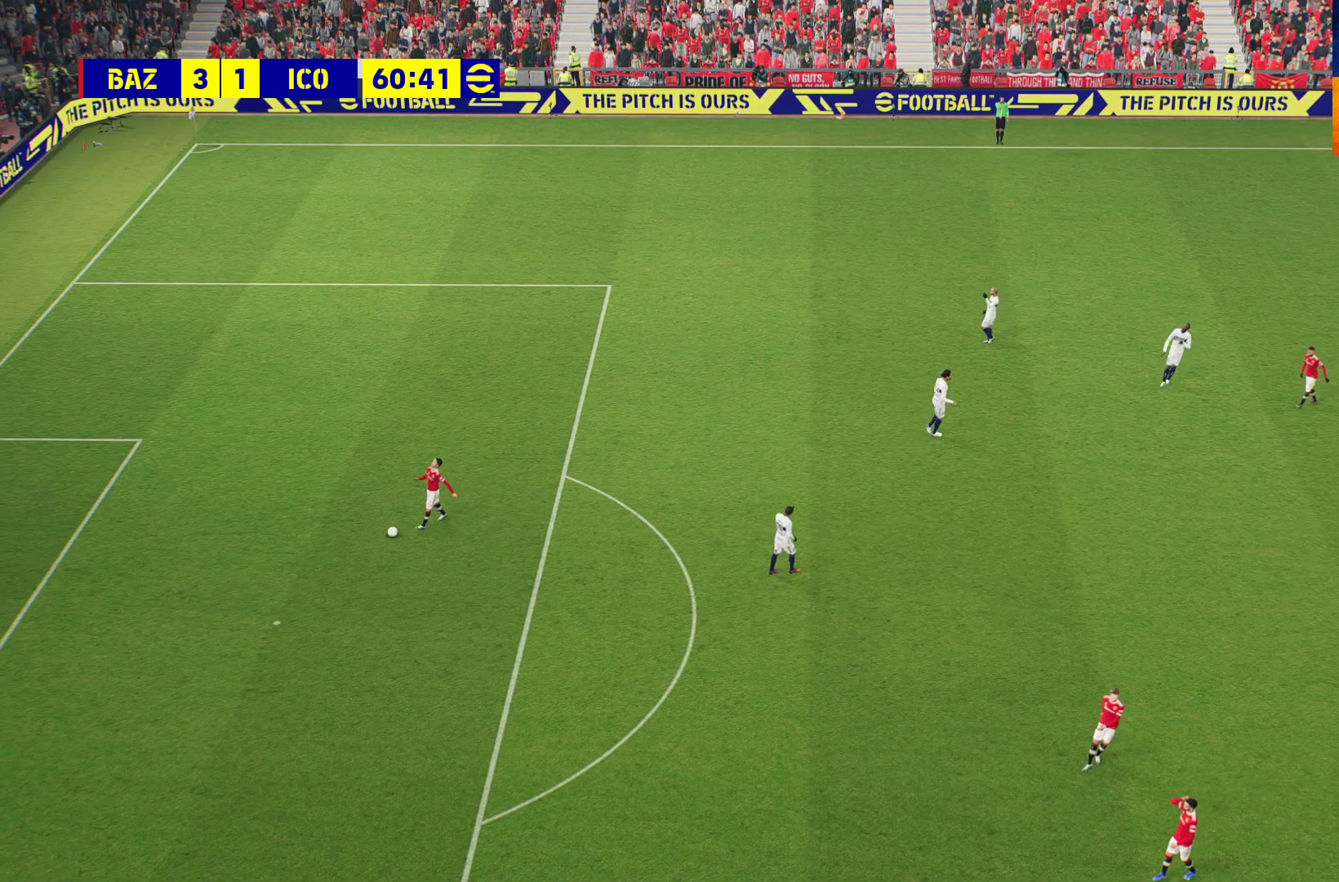
{"buttons": [], "left_stick": "center", "right_stick": "center", "events": []}
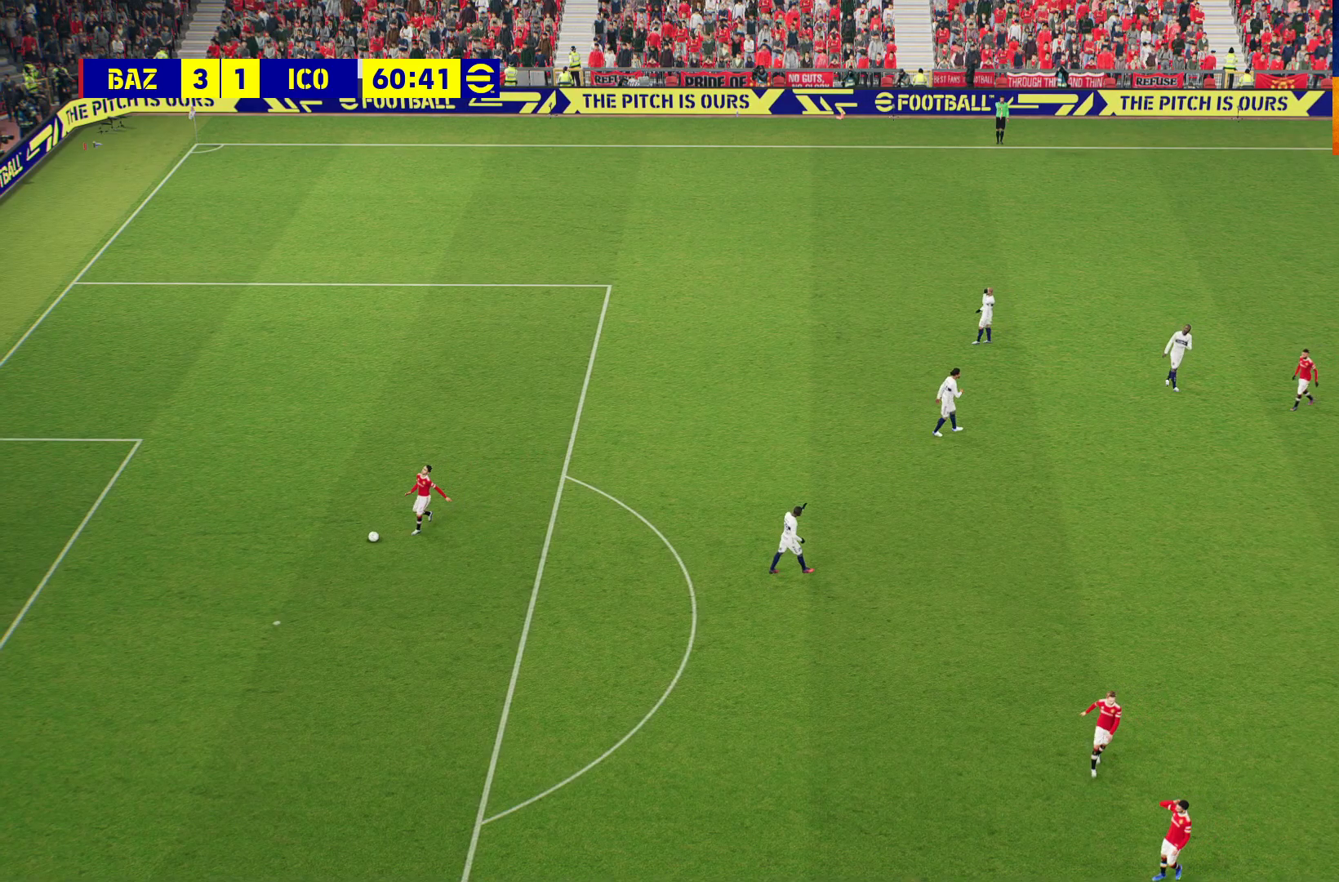
{"buttons": [], "left_stick": "center", "right_stick": "down", "events": [[17, "START", "down"], [117, "START", "up"], [267, "START", "down"], [317, "START", "up"], [450, "right_stick", "down"]]}
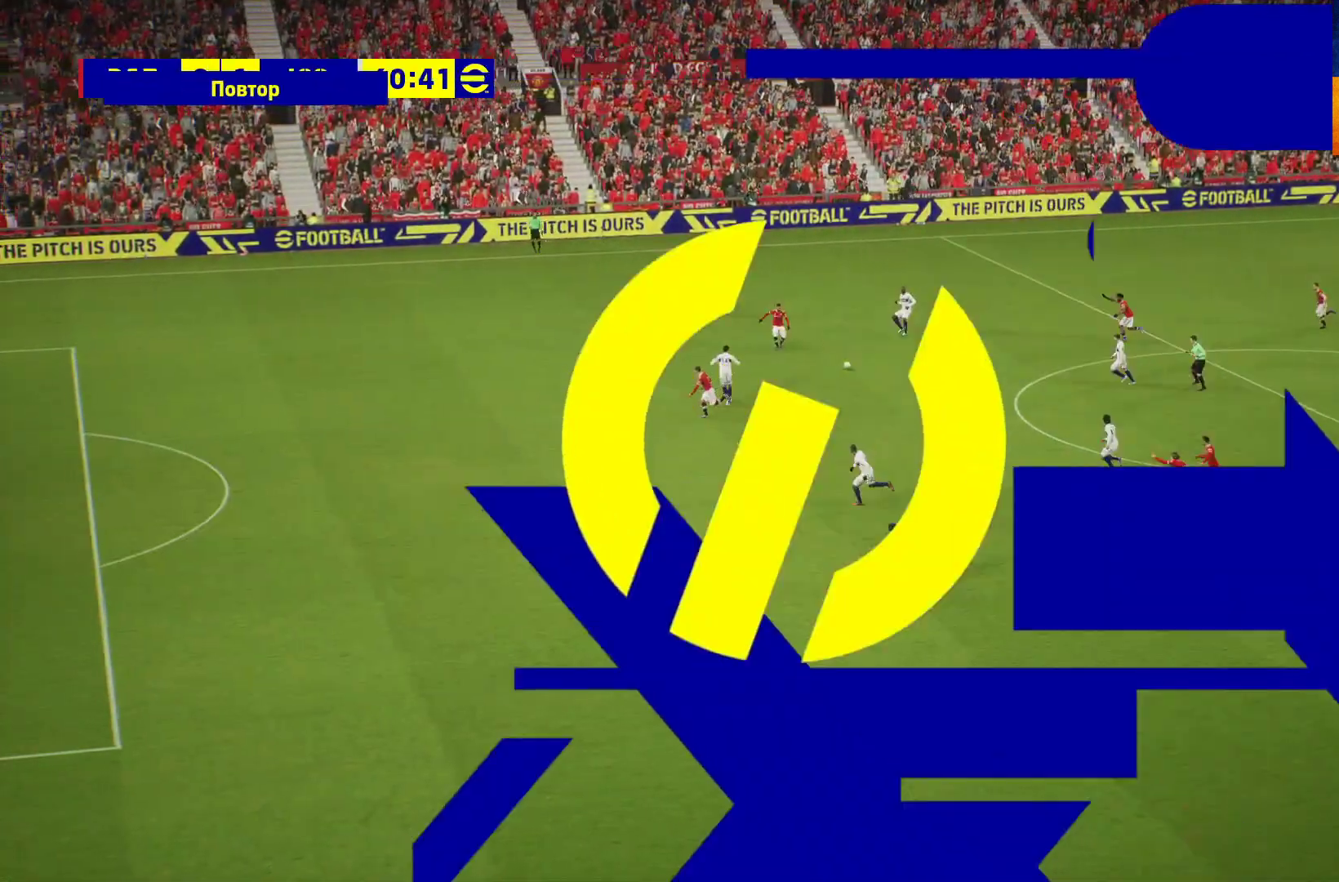
{"buttons": [], "left_stick": "center", "right_stick": "down", "events": []}
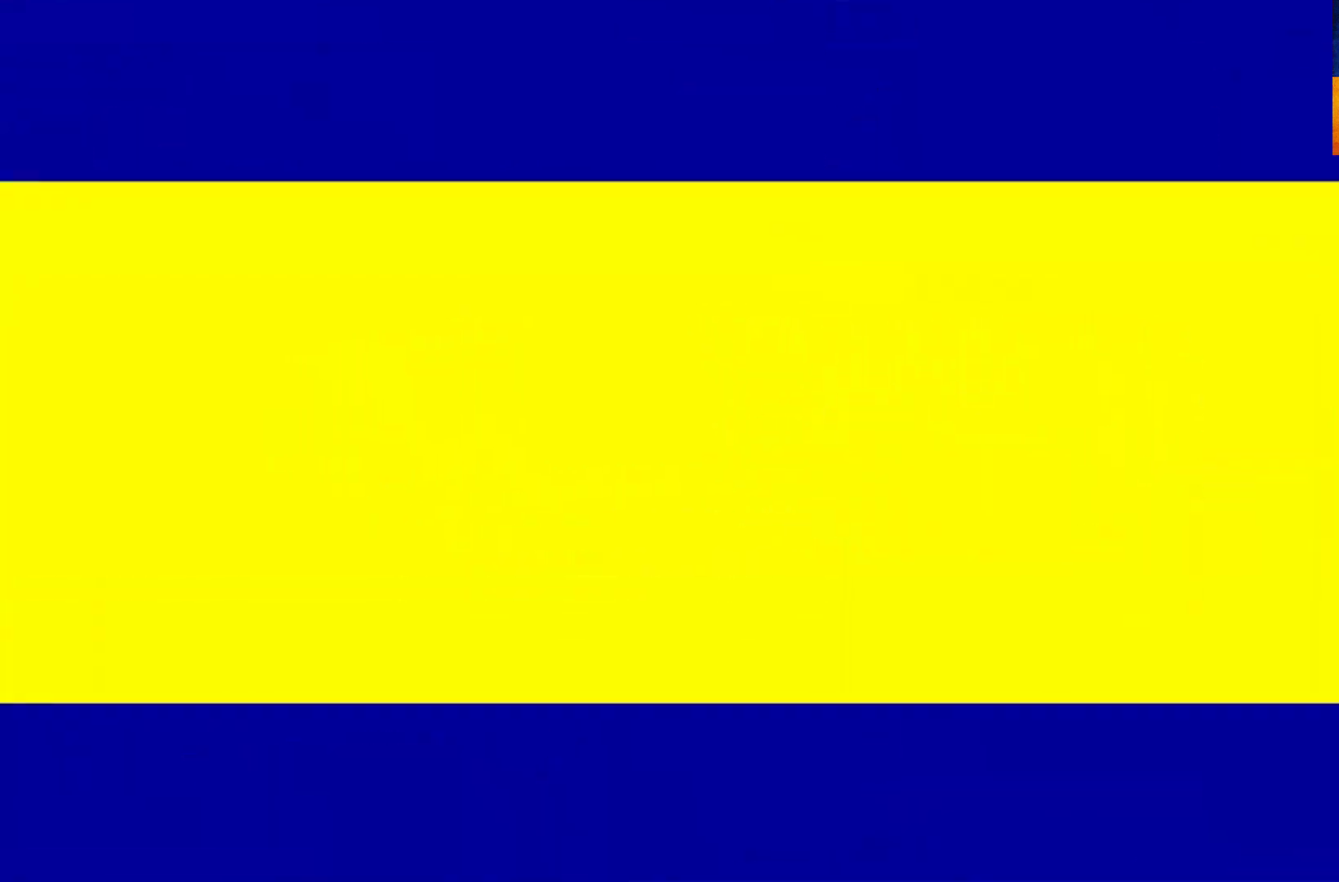
{"buttons": [], "left_stick": "center", "right_stick": "down", "events": []}
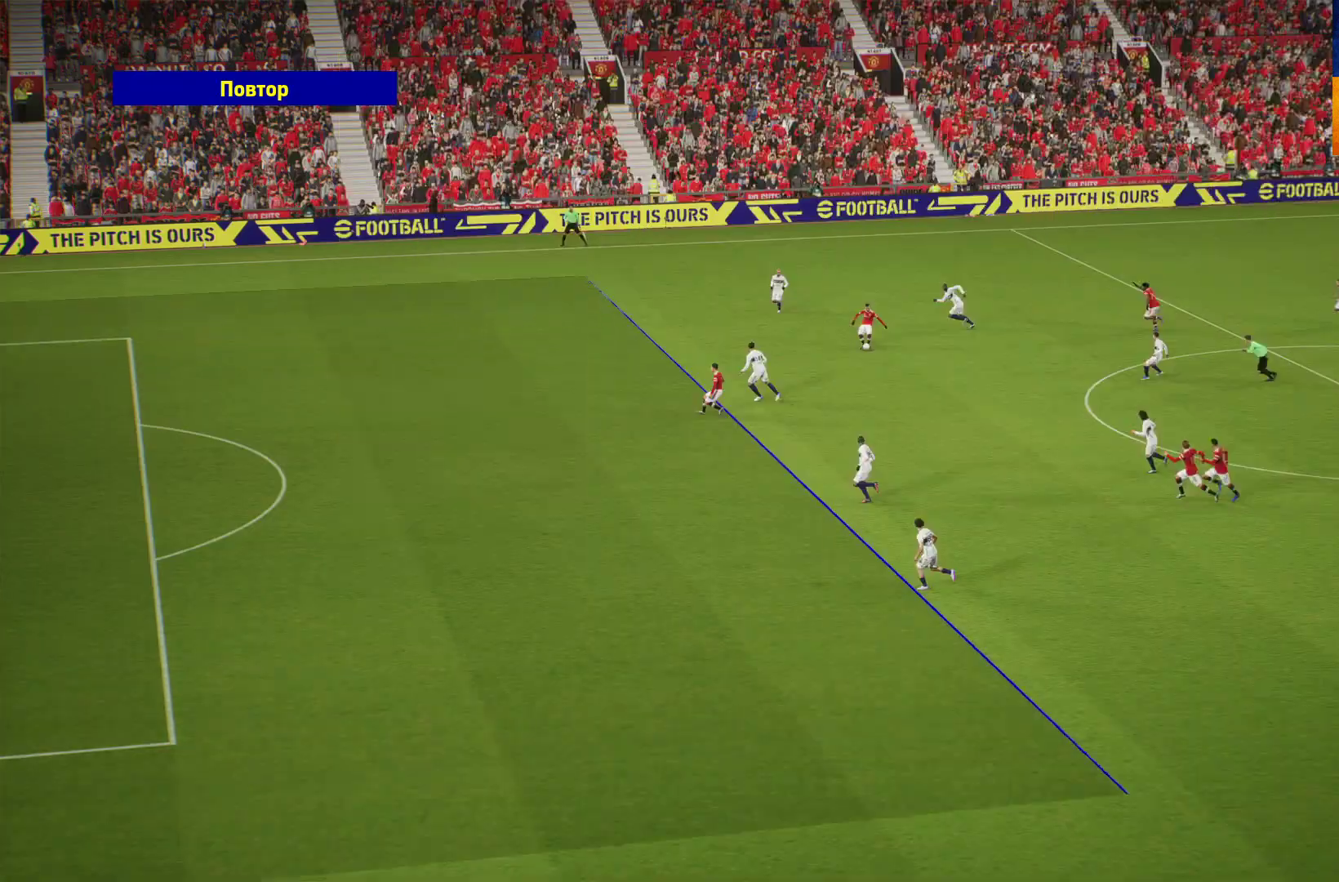
{"buttons": [], "left_stick": "center", "right_stick": "down", "events": []}
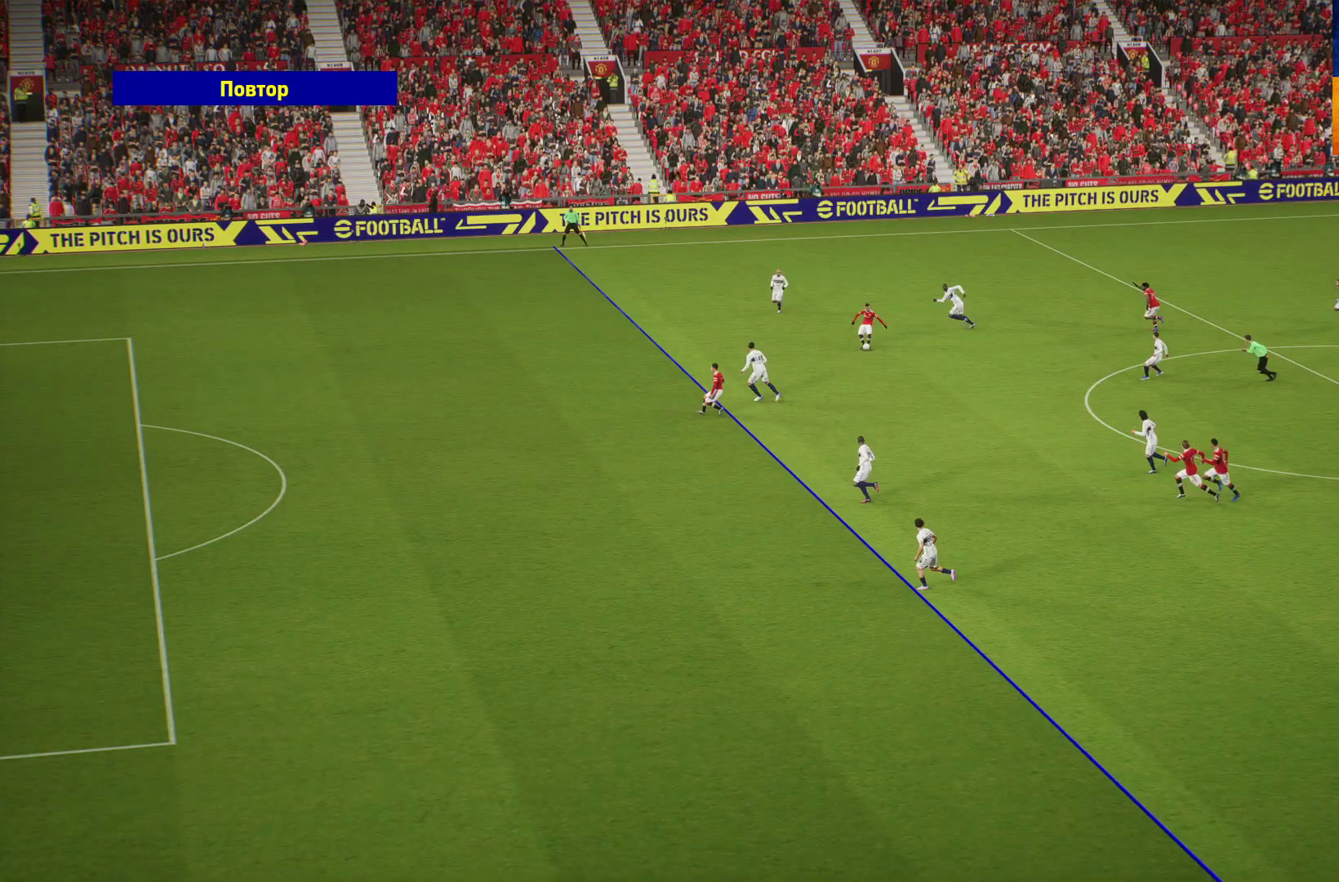
{"buttons": [], "left_stick": "center", "right_stick": "down", "events": []}
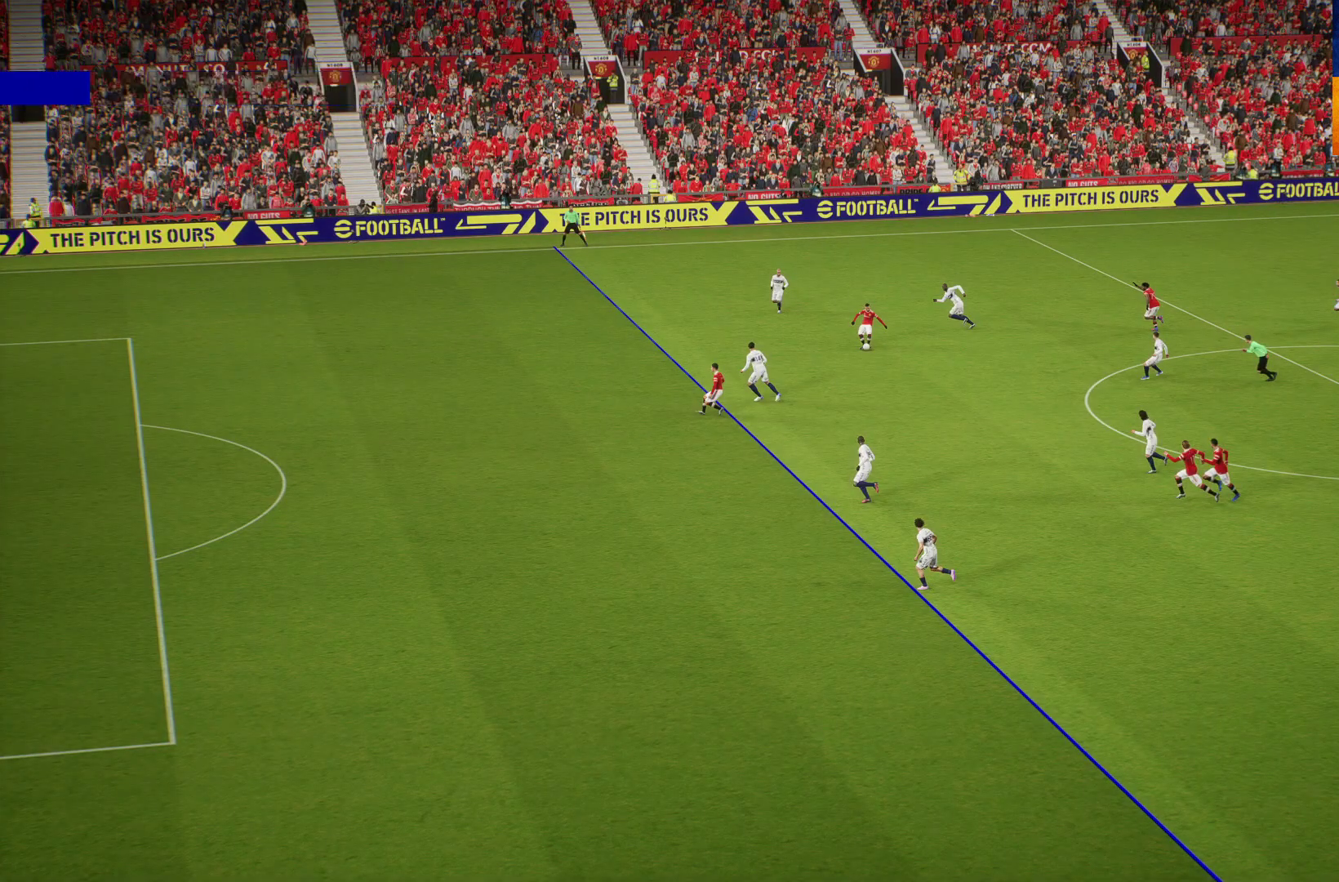
{"buttons": [], "left_stick": "center", "right_stick": "down", "events": []}
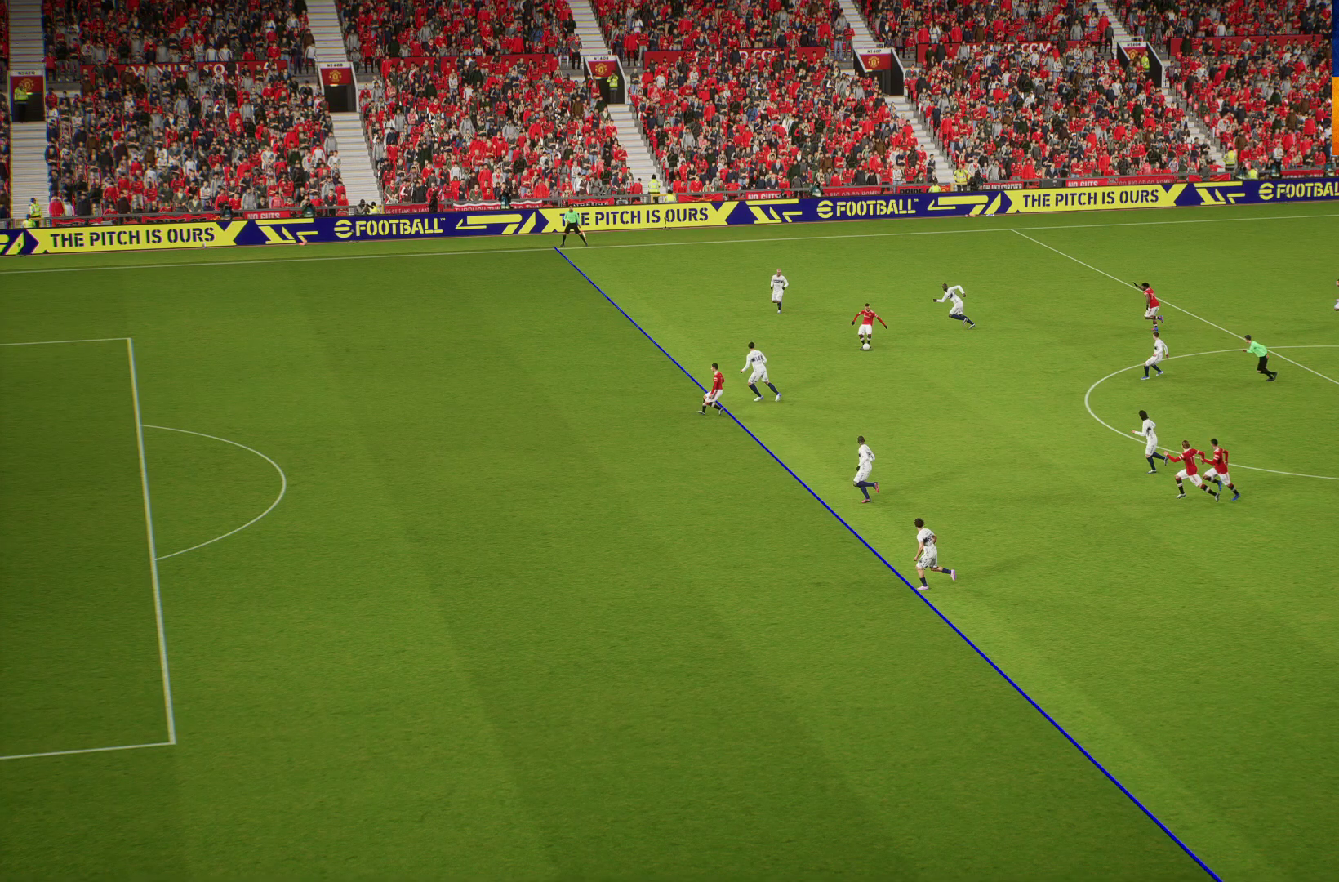
{"buttons": [], "left_stick": "center", "right_stick": "center", "events": [[50, "START", "down"], [183, "START", "up"], [367, "right_stick", "center"]]}
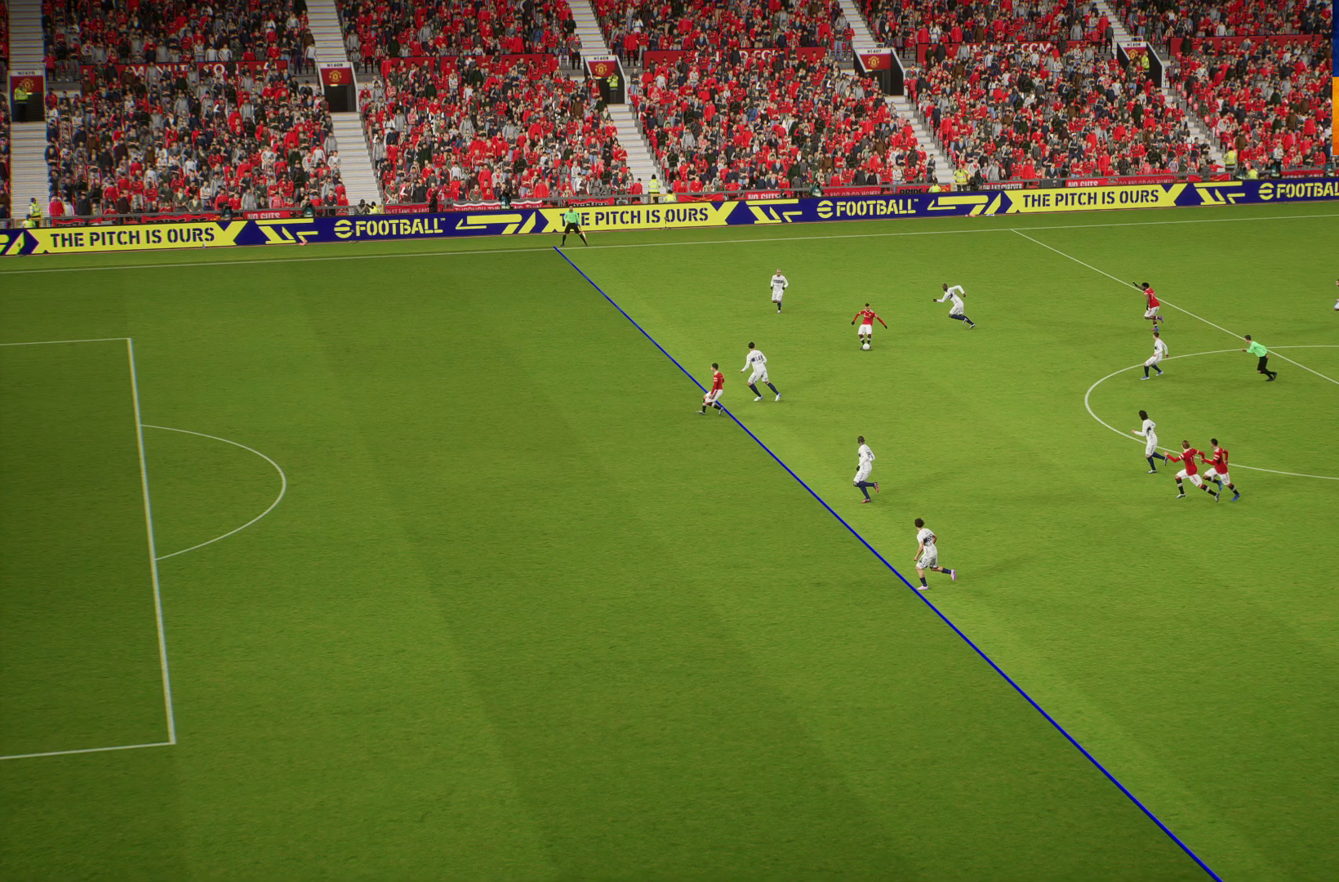
{"buttons": [], "left_stick": "center", "right_stick": "center", "events": []}
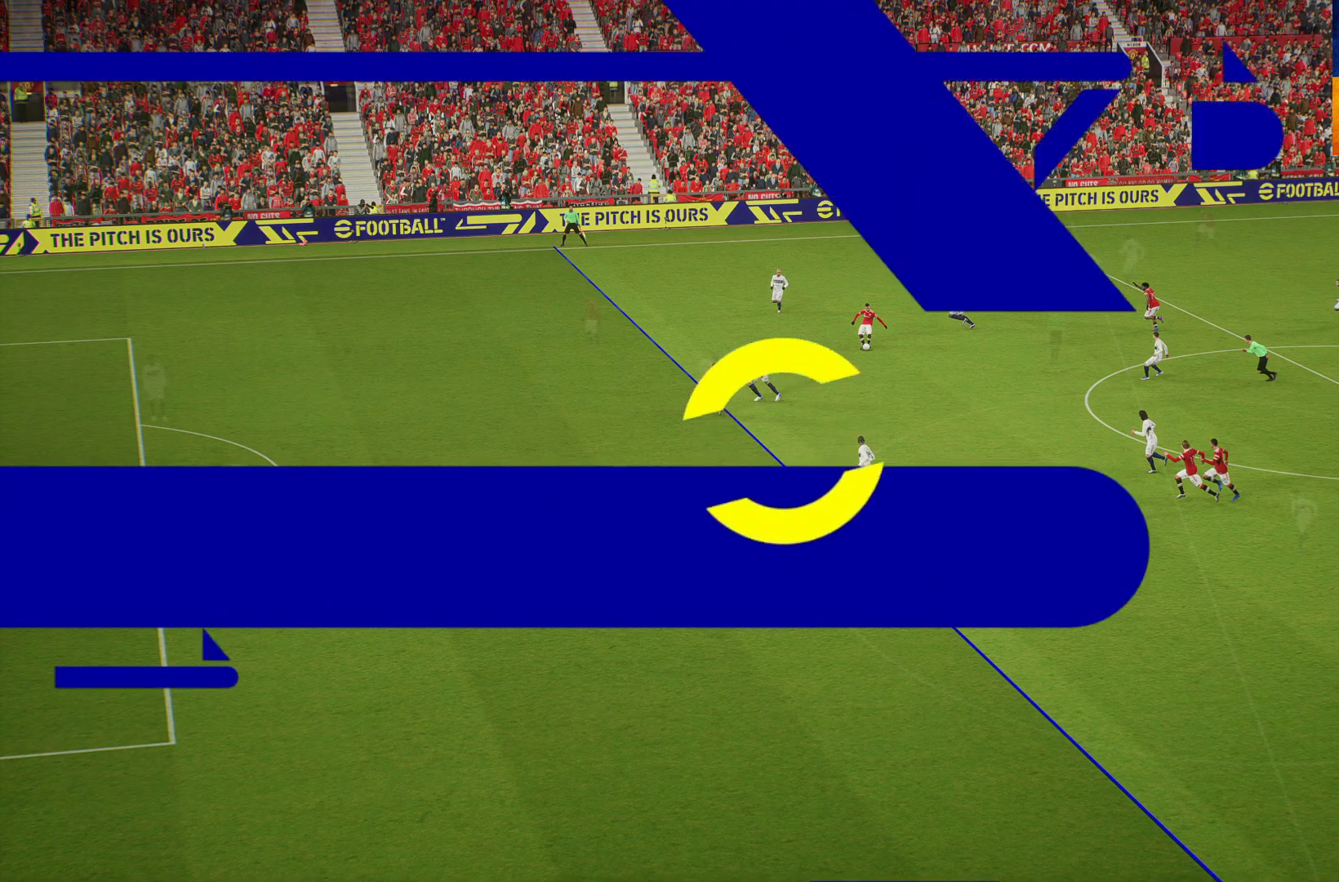
{"buttons": [], "left_stick": "center", "right_stick": "down", "events": [[417, "right_stick", "down"]]}
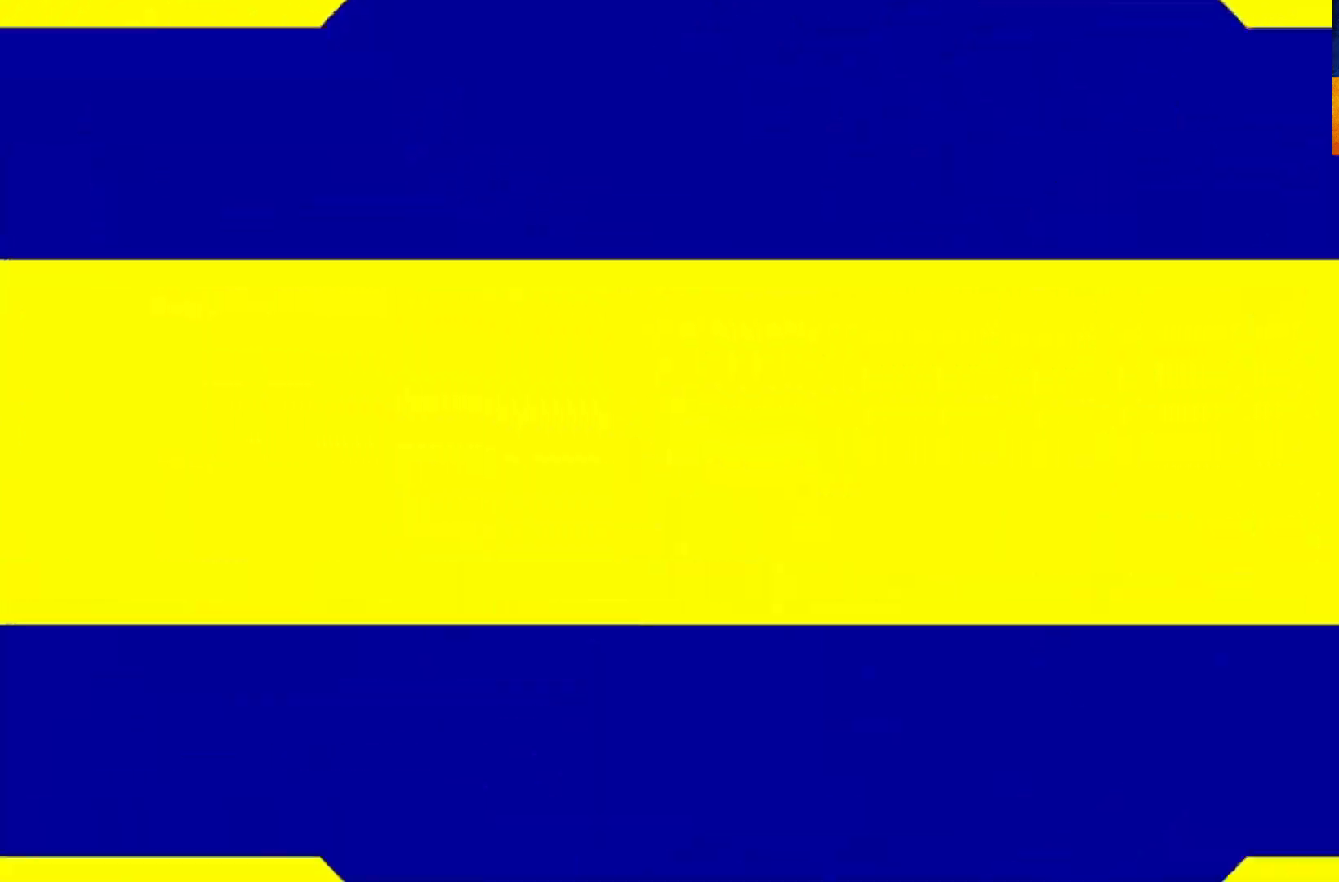
{"buttons": [], "left_stick": "center", "right_stick": "down", "events": []}
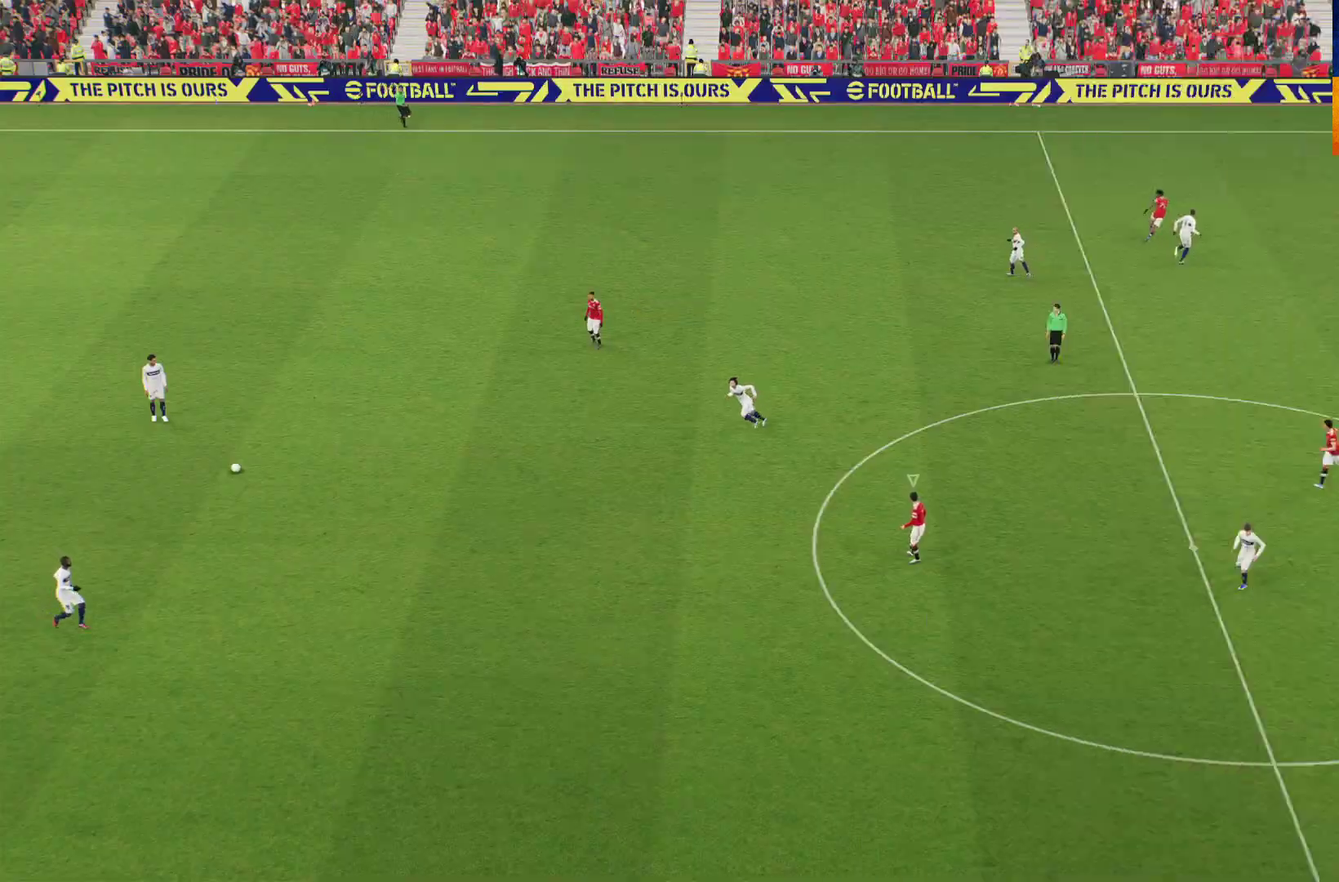
{"buttons": [], "left_stick": "center", "right_stick": "center", "events": [[150, "START", "down"], [200, "right_stick", "center"], [267, "right_stick", "down"], [367, "START", "up"], [450, "right_stick", "center"]]}
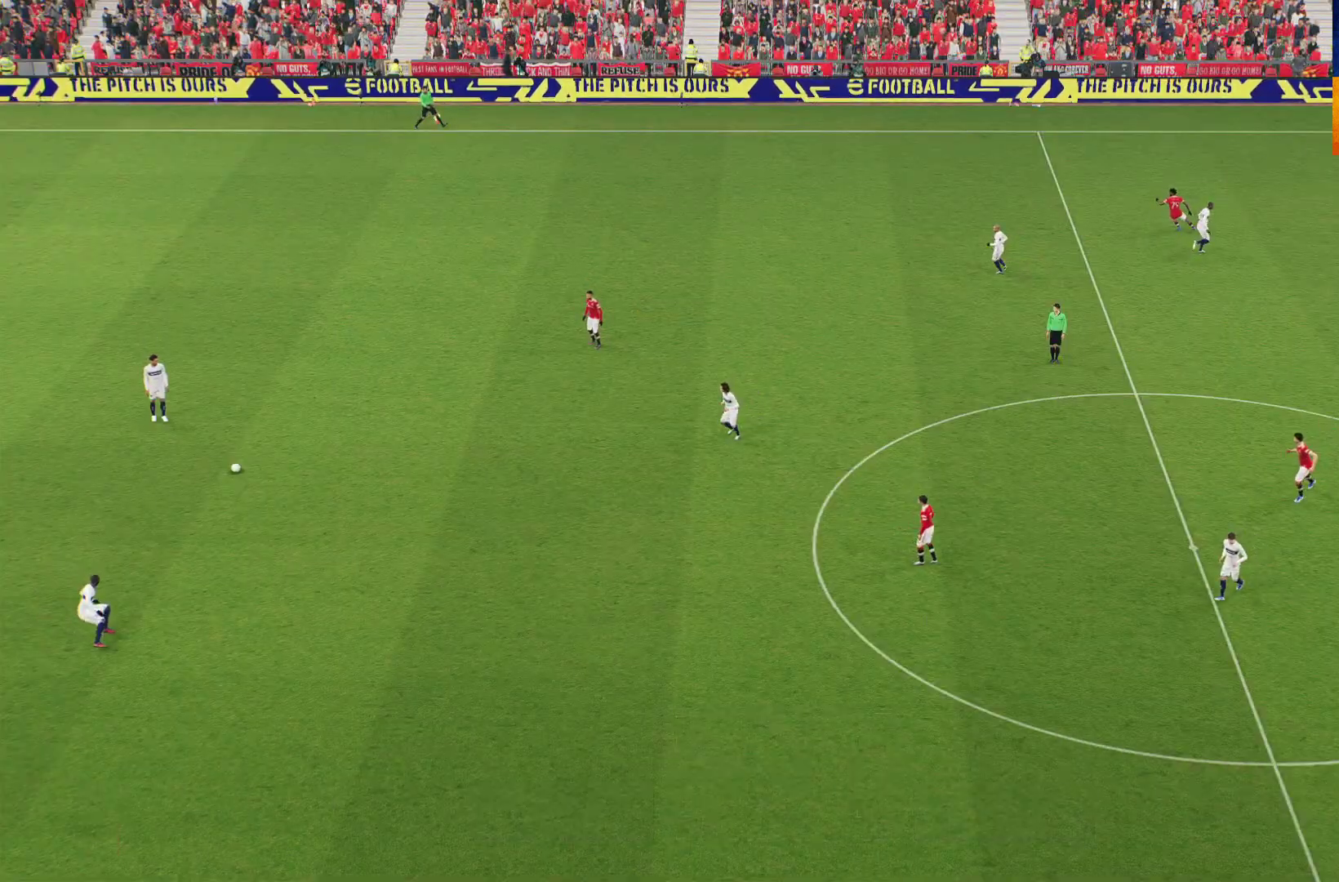
{"buttons": ["Y"], "left_stick": "center", "right_stick": "center", "events": [[483, "Y", "down"]]}
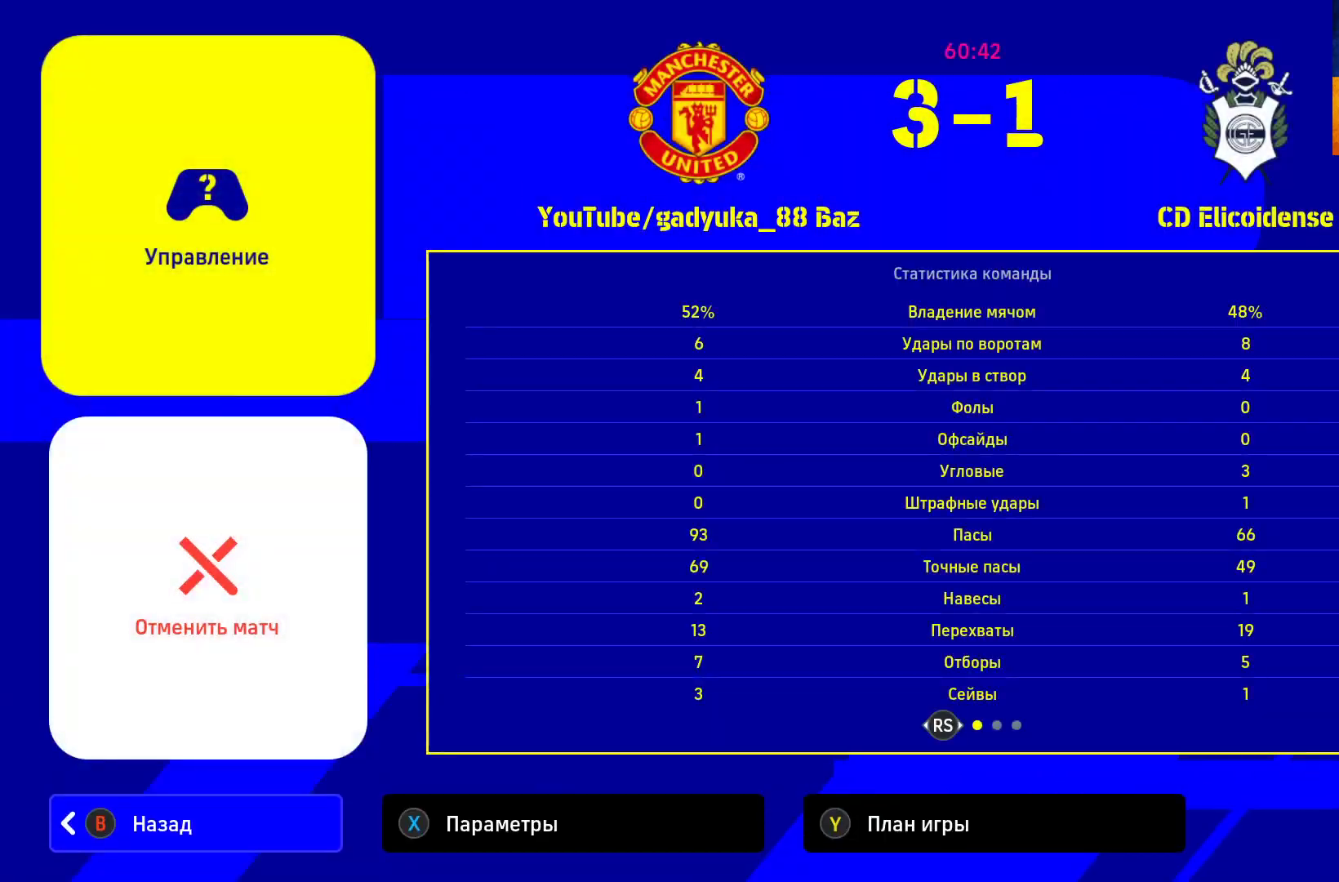
{"buttons": ["X"], "left_stick": "center", "right_stick": "center", "events": [[133, "Y", "up"], [450, "X", "down"]]}
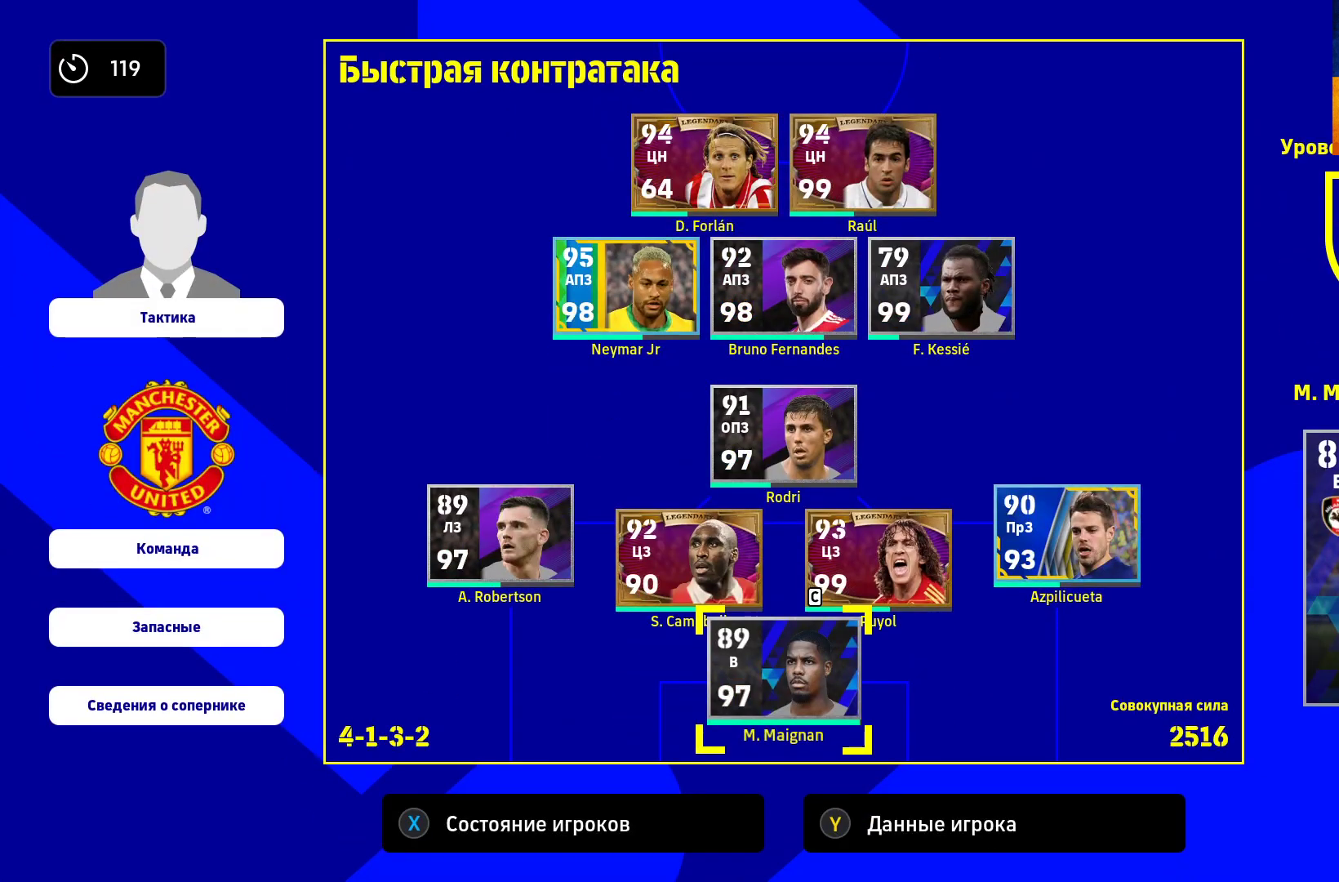
{"buttons": [], "left_stick": "left", "right_stick": "center", "events": [[50, "X", "up"], [167, "X", "down"], [250, "X", "up"], [467, "left_stick", "left"]]}
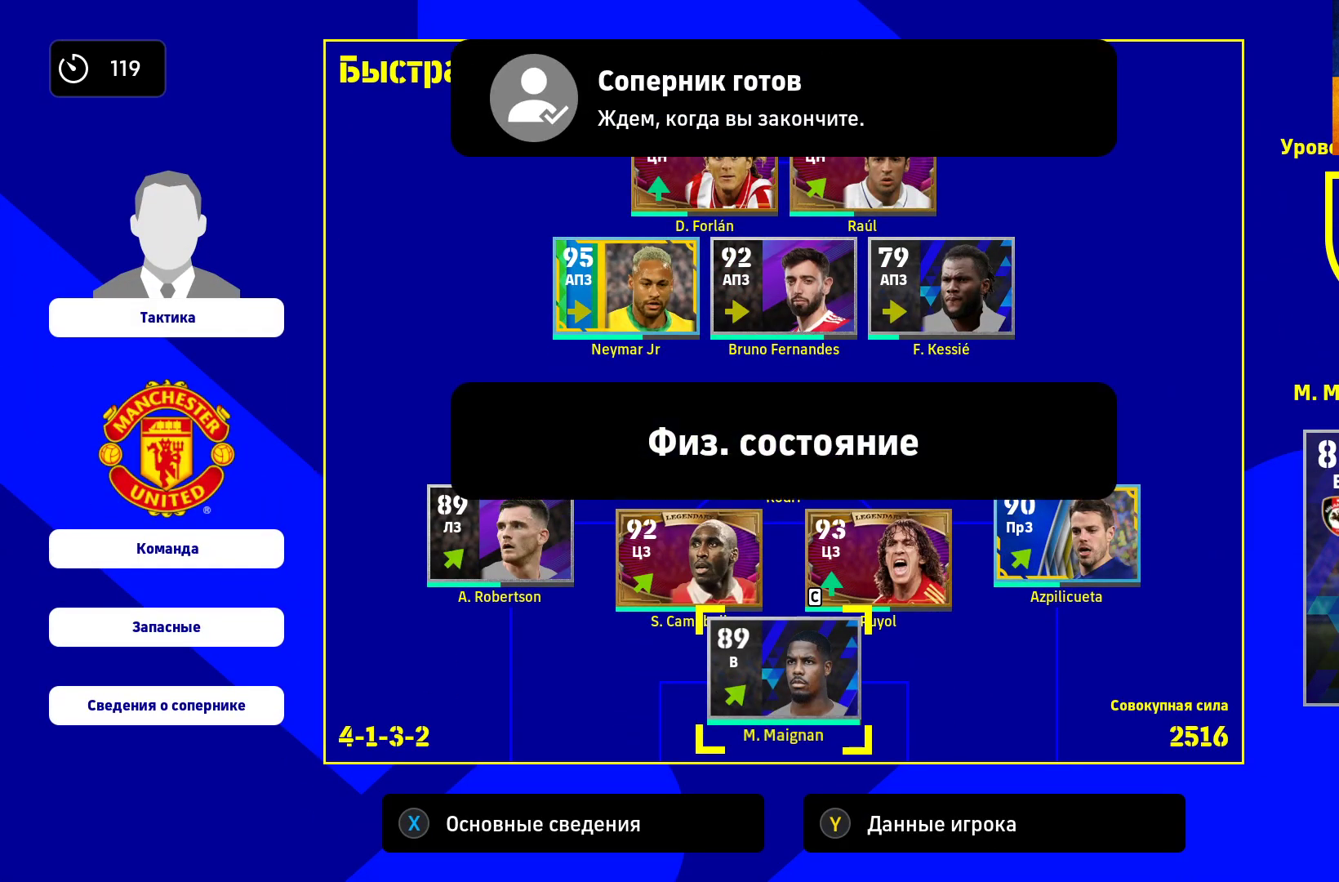
{"buttons": [], "left_stick": "left", "right_stick": "center", "events": [[183, "left_stick", "center"], [350, "left_stick", "left"]]}
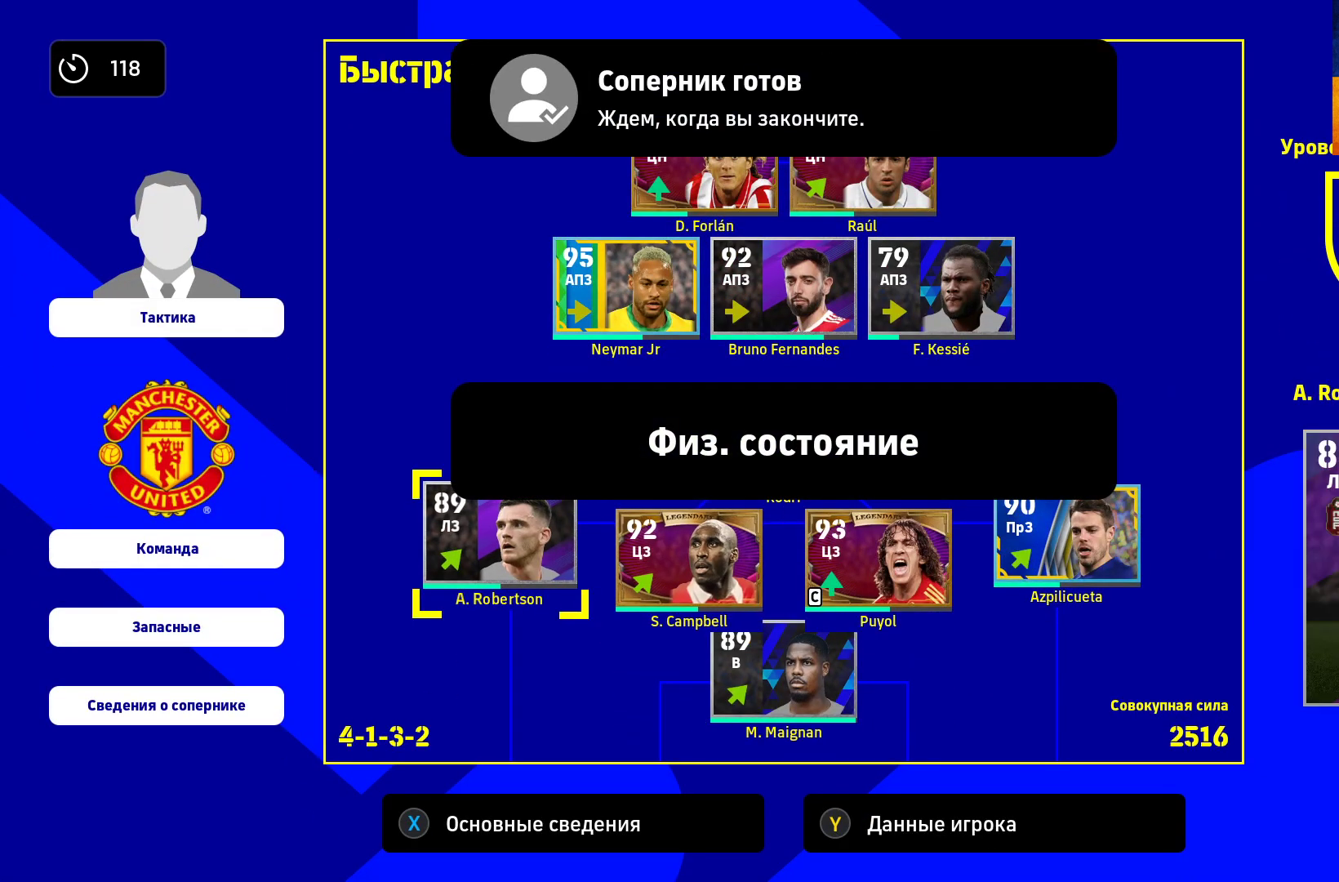
{"buttons": ["A"], "left_stick": "center", "right_stick": "center", "events": [[17, "left_stick", "center"], [83, "left_stick", "left"], [233, "left_stick", "center"], [333, "left_stick", "down"], [450, "A", "down"], [450, "left_stick", "center"]]}
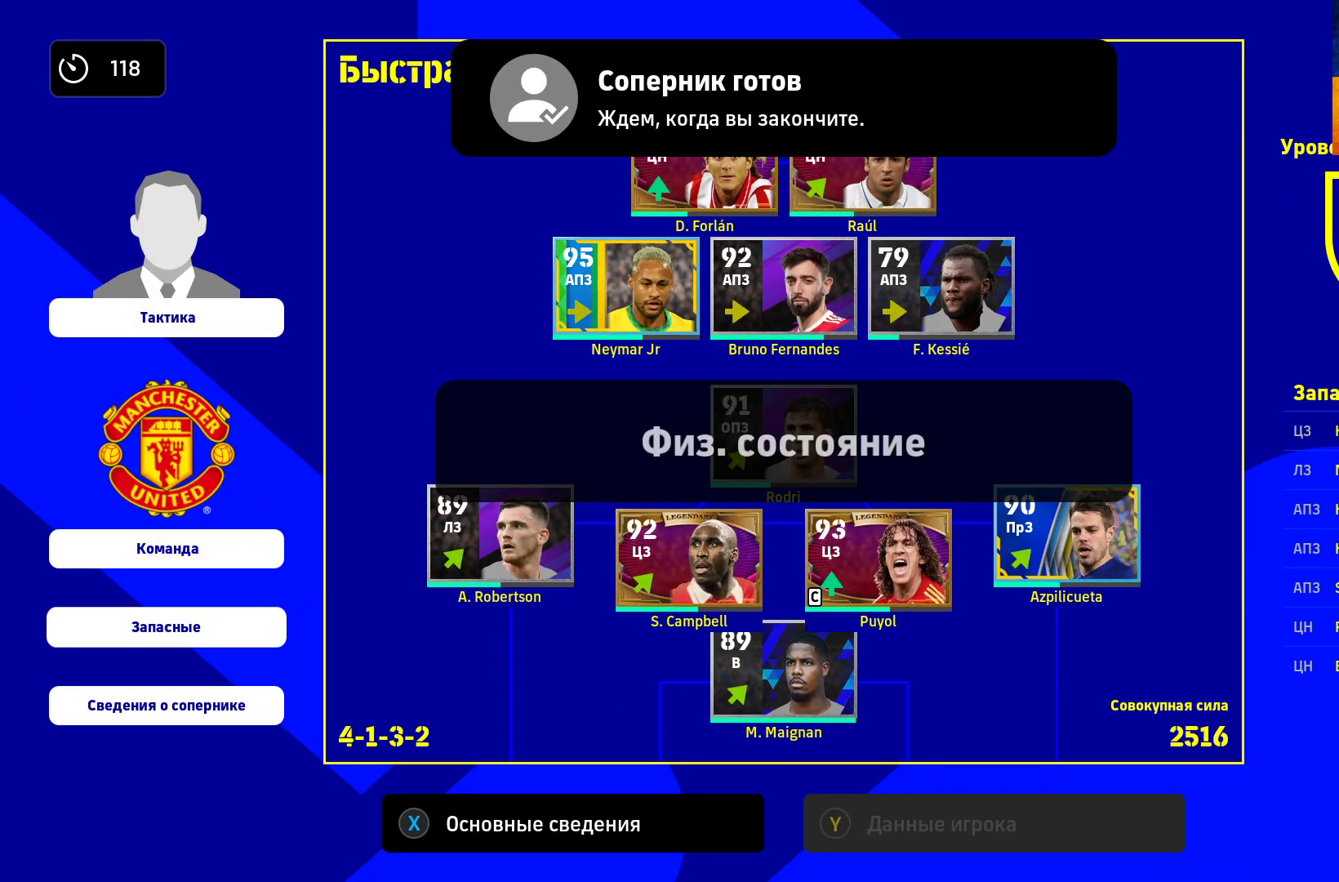
{"buttons": [], "left_stick": "center", "right_stick": "center", "events": [[83, "A", "up"], [133, "left_stick", "up"], [250, "left_stick", "up-right"], [383, "left_stick", "center"]]}
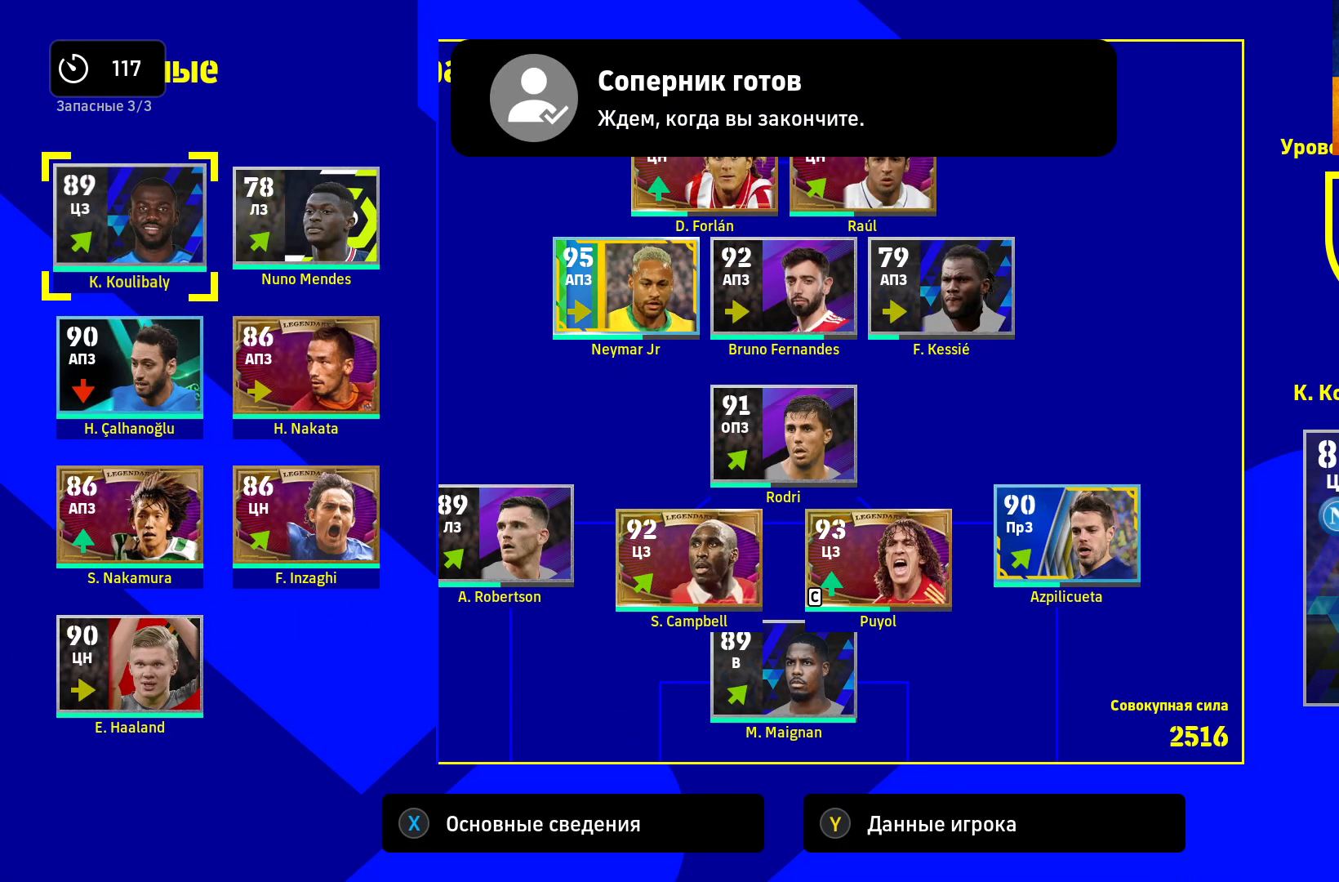
{"buttons": [], "left_stick": "down", "right_stick": "center", "events": [[83, "left_stick", "down-left"], [250, "left_stick", "center"], [400, "left_stick", "down"]]}
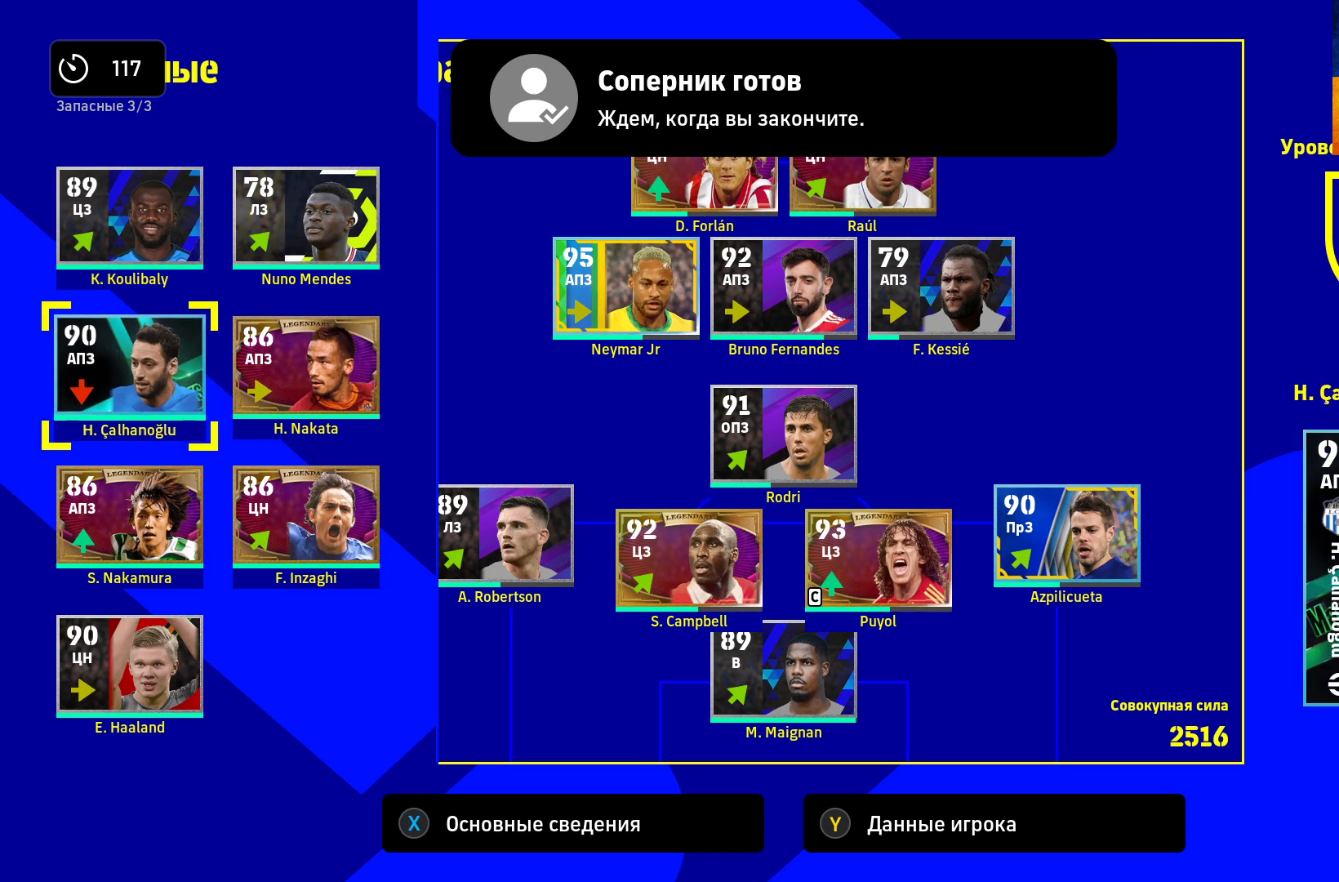
{"buttons": [], "left_stick": "down", "right_stick": "center", "events": [[50, "left_stick", "center"], [117, "left_stick", "left"], [267, "left_stick", "center"], [383, "left_stick", "down"]]}
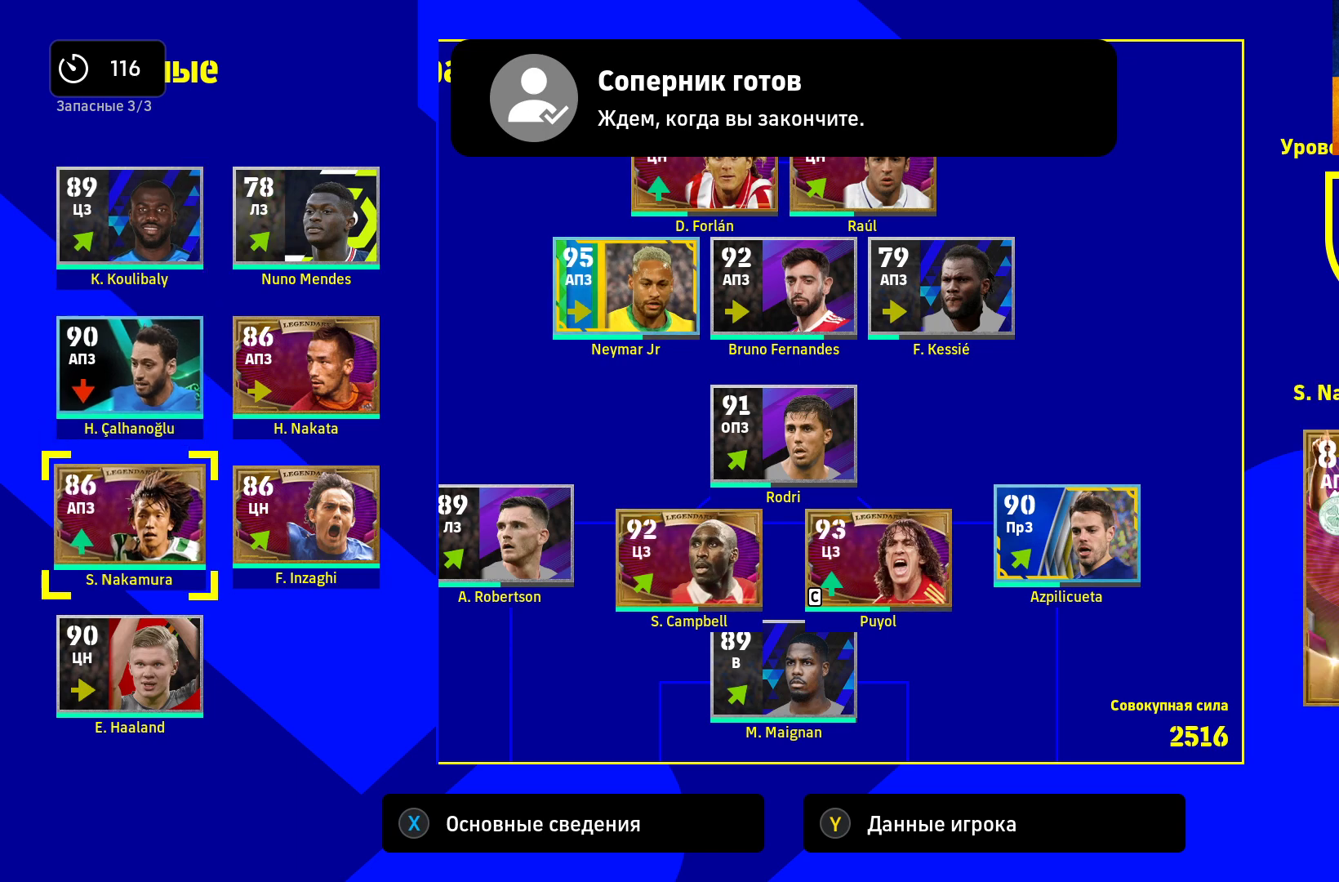
{"buttons": [], "left_stick": "up-right", "right_stick": "center", "events": [[50, "left_stick", "center"], [133, "A", "down"], [267, "A", "up"], [283, "left_stick", "right"], [333, "left_stick", "up-right"]]}